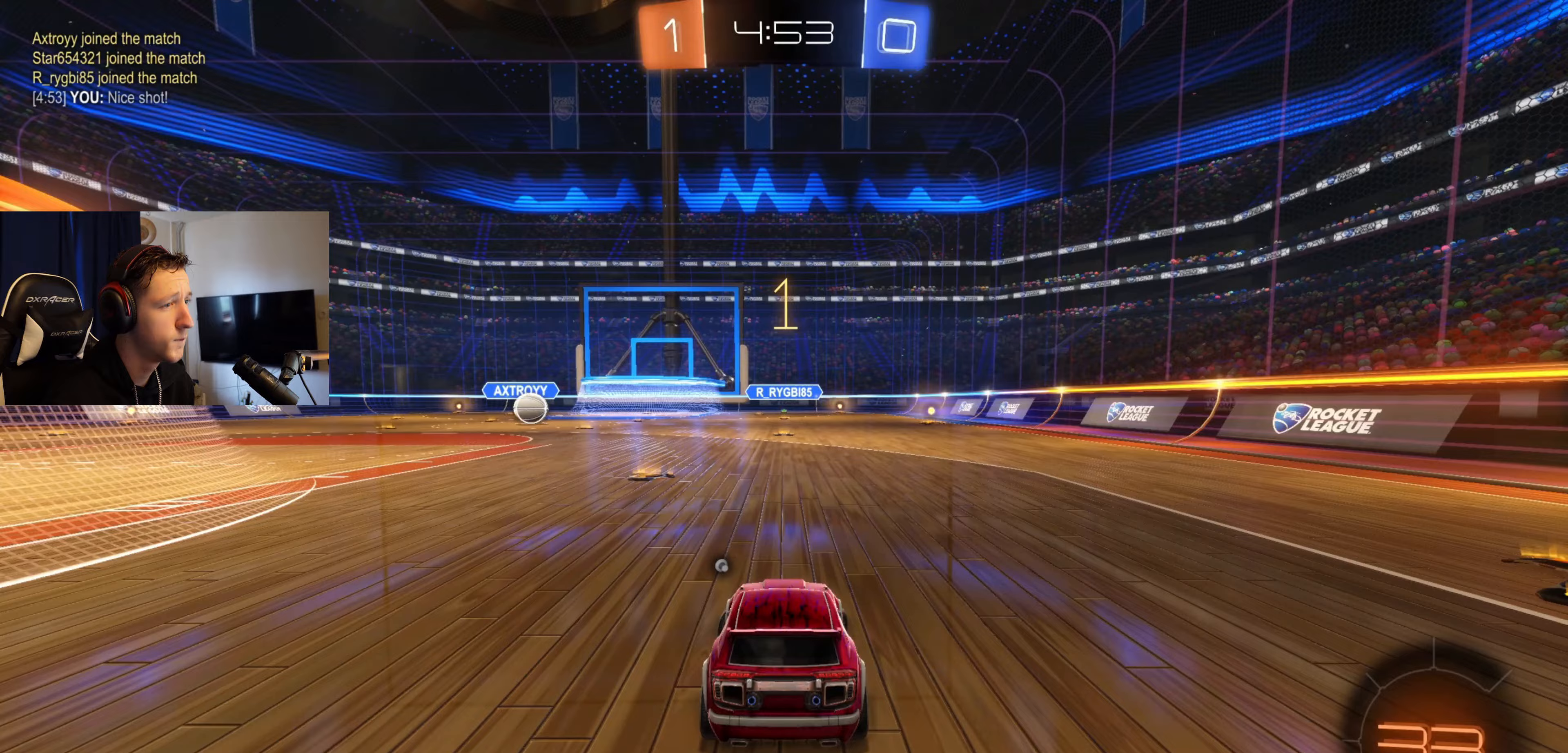
Gameplay with a controller (Xbox layout); each line is a JSON object with the inputs held at the frame after it (dt_ms = milliseconds from this image to that frame). "events" lists button and stick changes between this image and that frame as [ms after this image, input, new state], when the widget could be followed in between.
{"dt_ms": 434, "buttons": ["B", "Y", "R2"], "left_stick": "right", "right_stick": "center", "events": [[67, "B", "down"], [367, "Y", "down"]]}
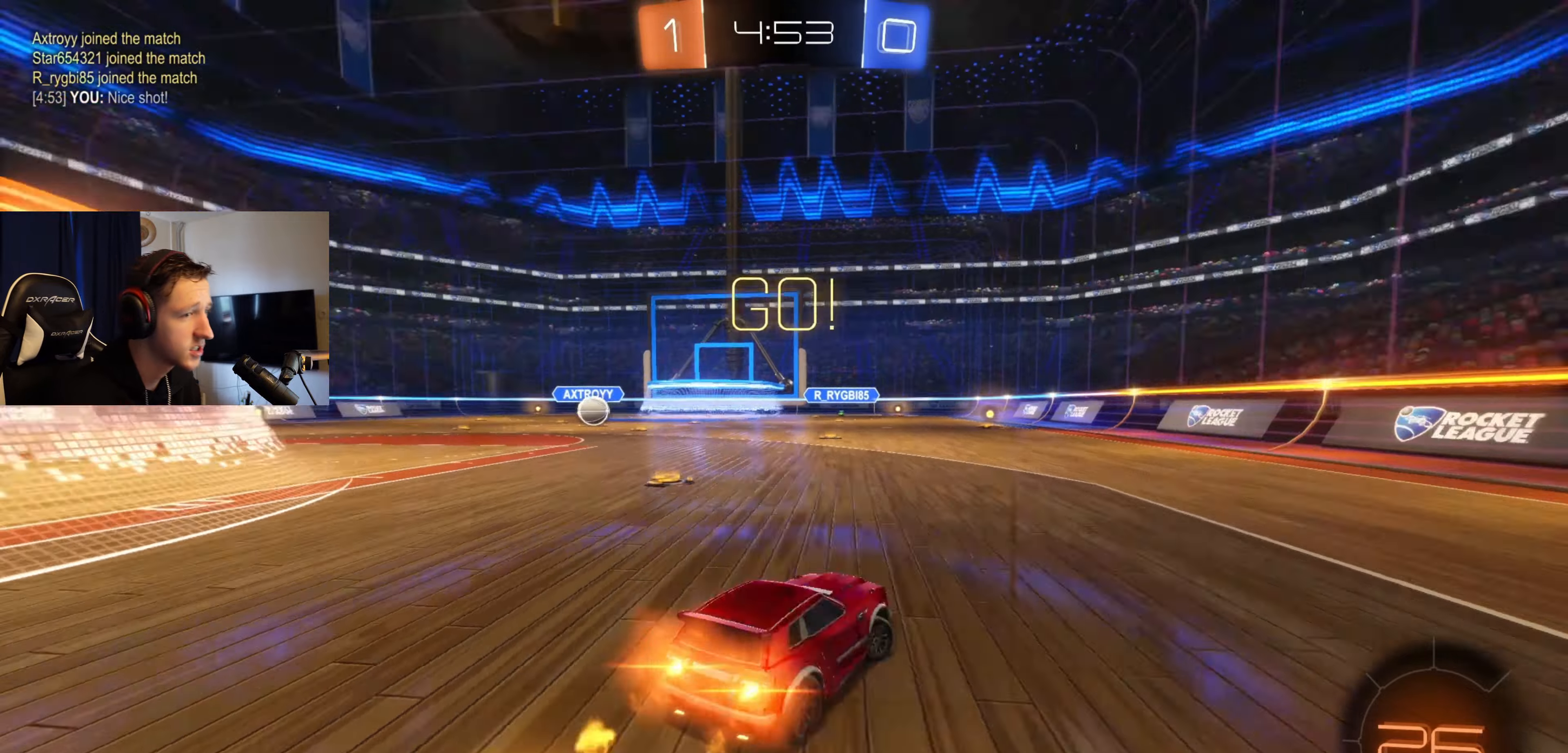
{"dt_ms": 500, "buttons": ["R2"], "left_stick": "right", "right_stick": "center", "events": [[67, "B", "up"], [100, "Y", "up"], [200, "X", "down"], [400, "X", "up"]]}
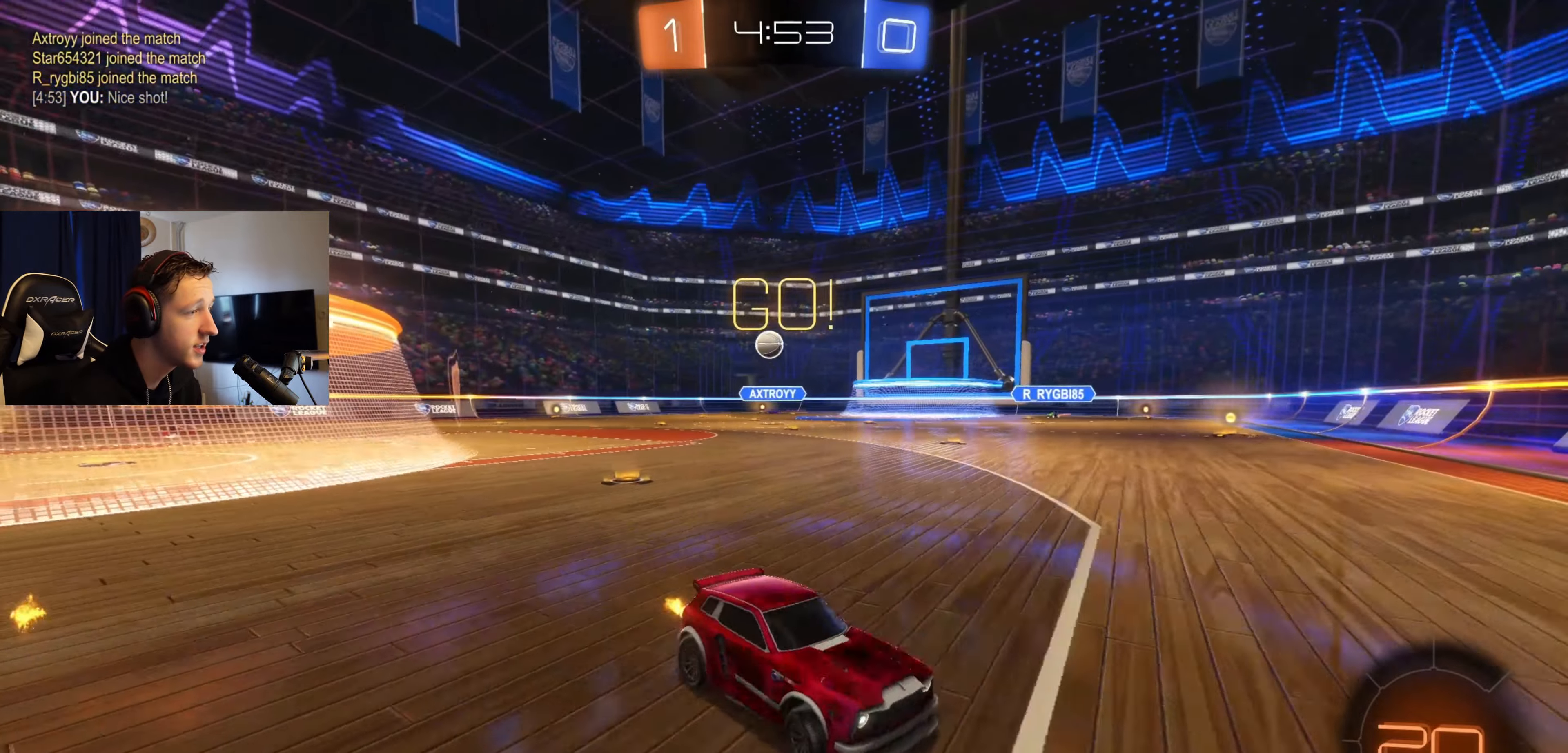
{"dt_ms": 501, "buttons": ["R2"], "left_stick": "right", "right_stick": "center", "events": []}
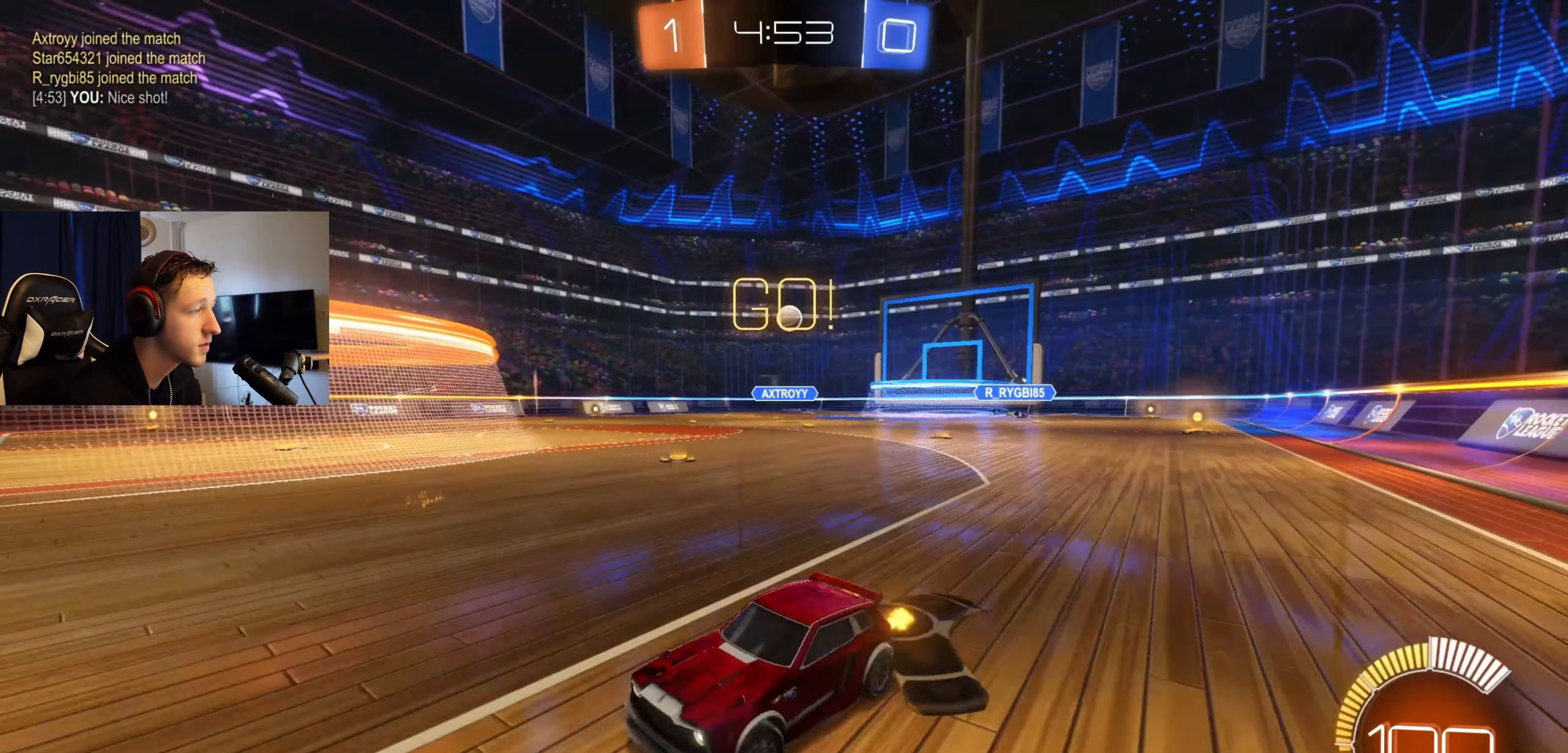
{"dt_ms": 500, "buttons": ["R2"], "left_stick": "right", "right_stick": "center", "events": []}
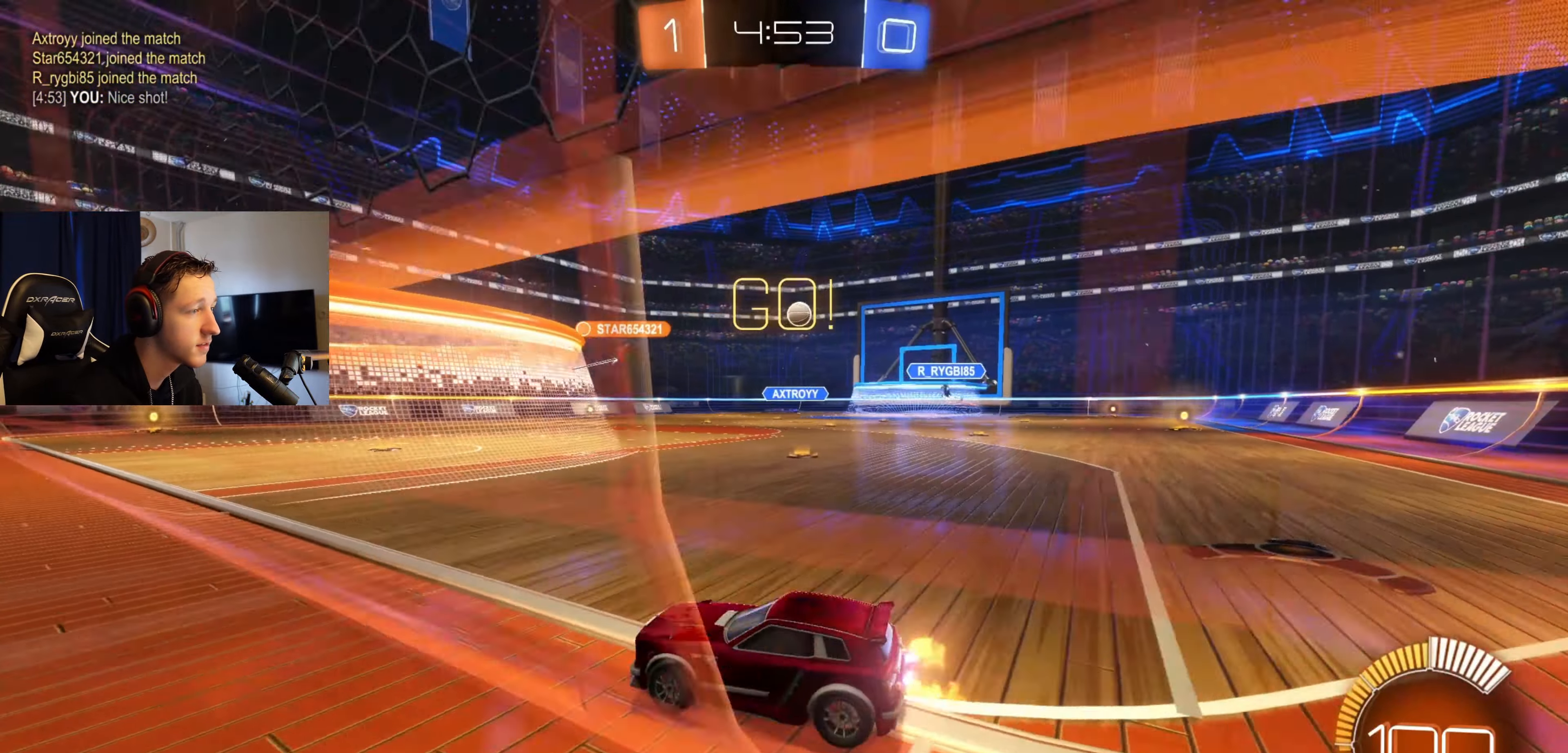
{"dt_ms": 501, "buttons": ["R2"], "left_stick": "center", "right_stick": "center", "events": [[401, "left_stick", "center"]]}
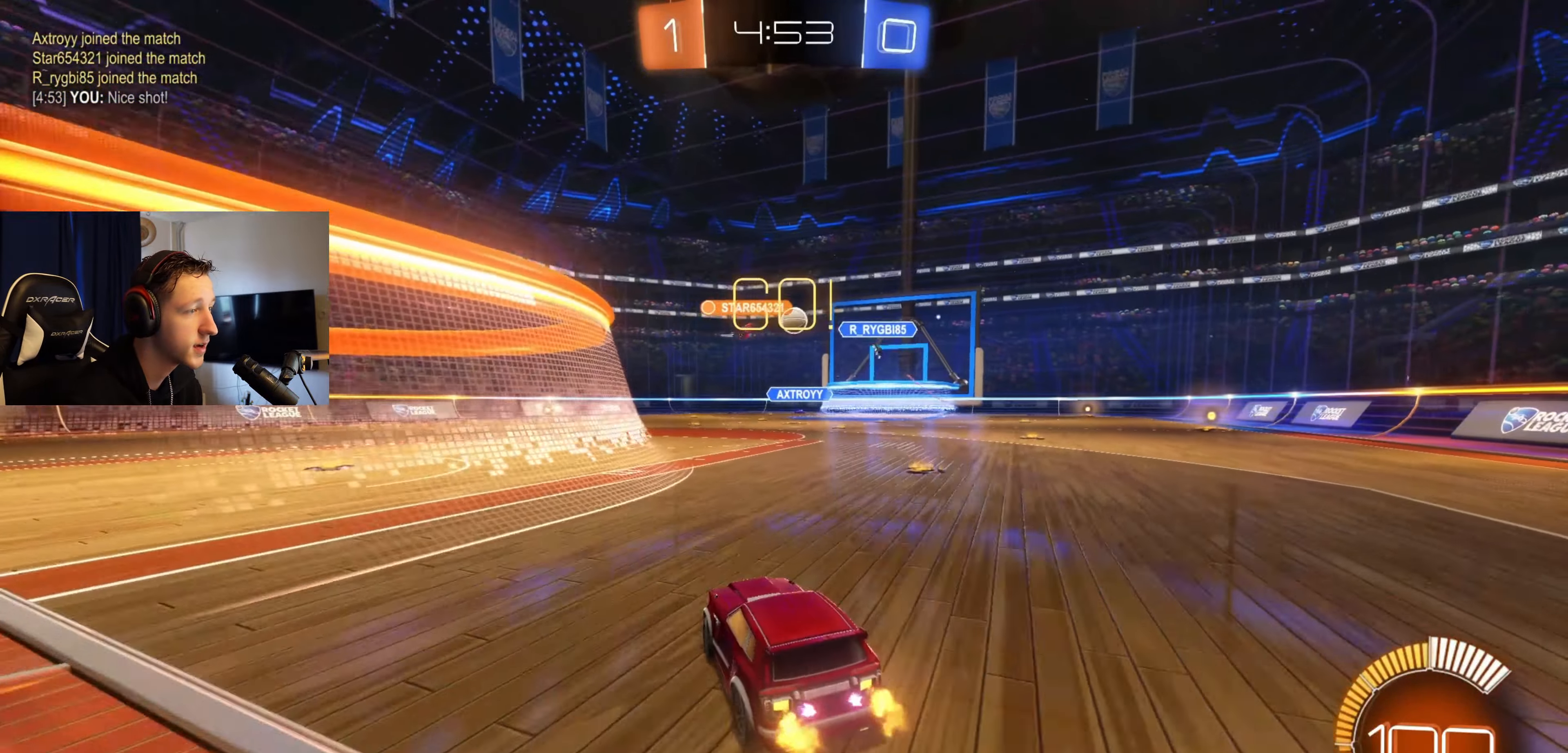
{"dt_ms": 500, "buttons": ["R2"], "left_stick": "center", "right_stick": "center", "events": []}
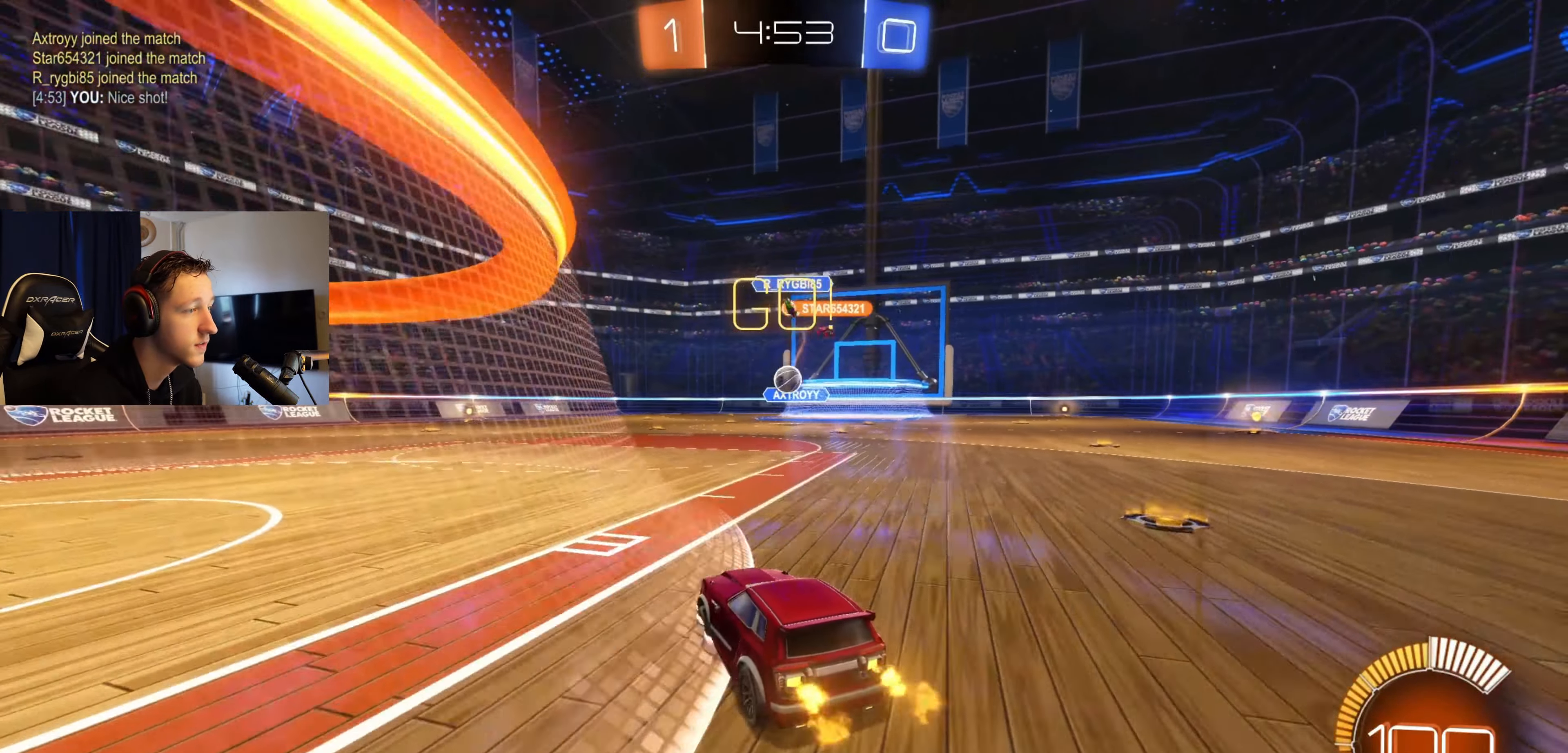
{"dt_ms": 501, "buttons": ["L2", "R2"], "left_stick": "center", "right_stick": "center", "events": [[200, "left_stick", "left"], [301, "R2", "up"], [334, "L2", "down"], [367, "left_stick", "center"], [467, "R2", "down"]]}
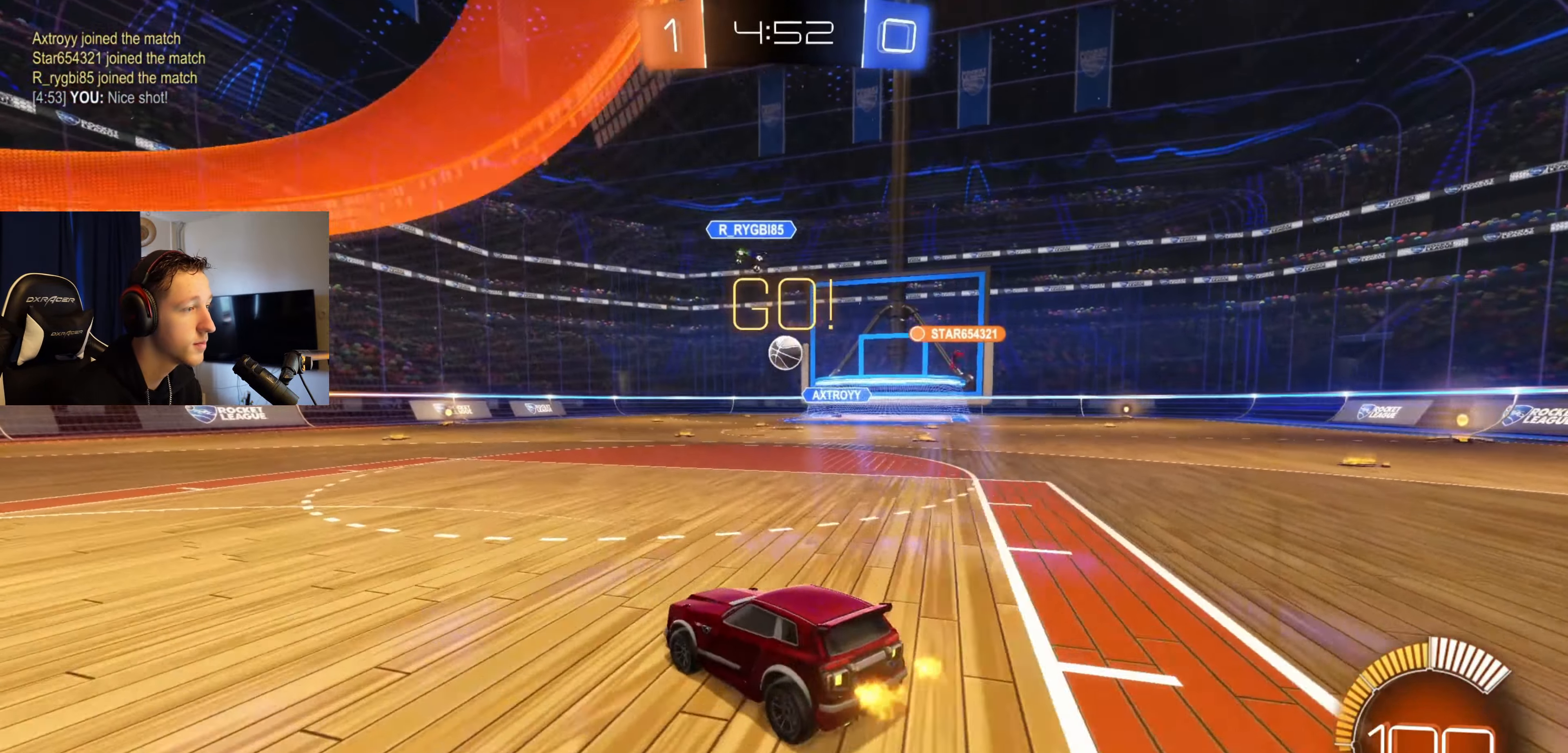
{"dt_ms": 500, "buttons": ["A", "B"], "left_stick": "center", "right_stick": "center", "events": [[33, "L2", "up"], [67, "B", "down"], [100, "left_stick", "right"], [200, "A", "down"], [300, "left_stick", "center"], [434, "A", "up"], [434, "B", "up"], [467, "R2", "up"], [500, "A", "down"], [500, "B", "down"]]}
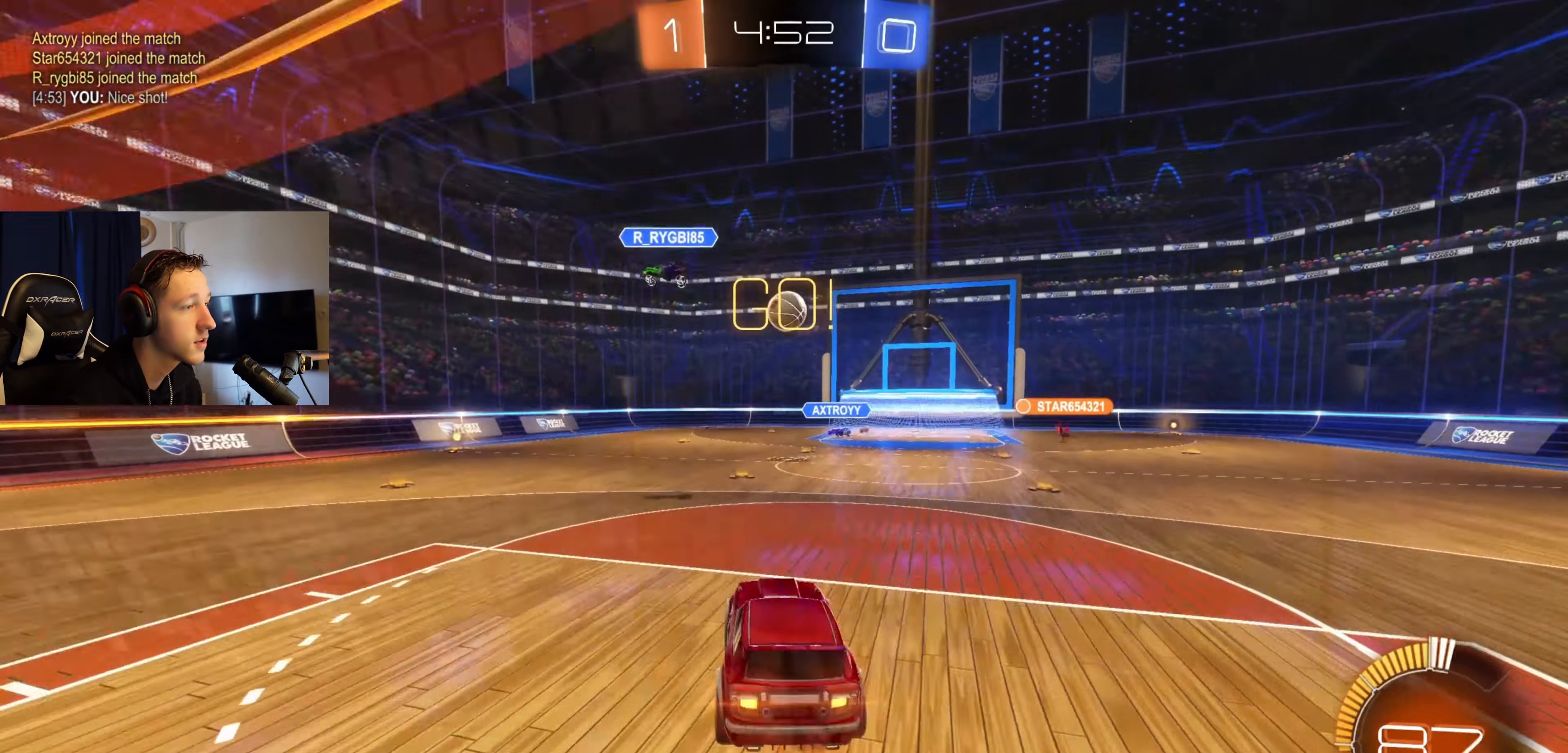
{"dt_ms": 501, "buttons": ["B", "L1"], "left_stick": "up-right", "right_stick": "center", "events": [[34, "left_stick", "down-right"], [100, "L1", "down"], [234, "A", "up"], [301, "left_stick", "right"], [434, "left_stick", "up-right"]]}
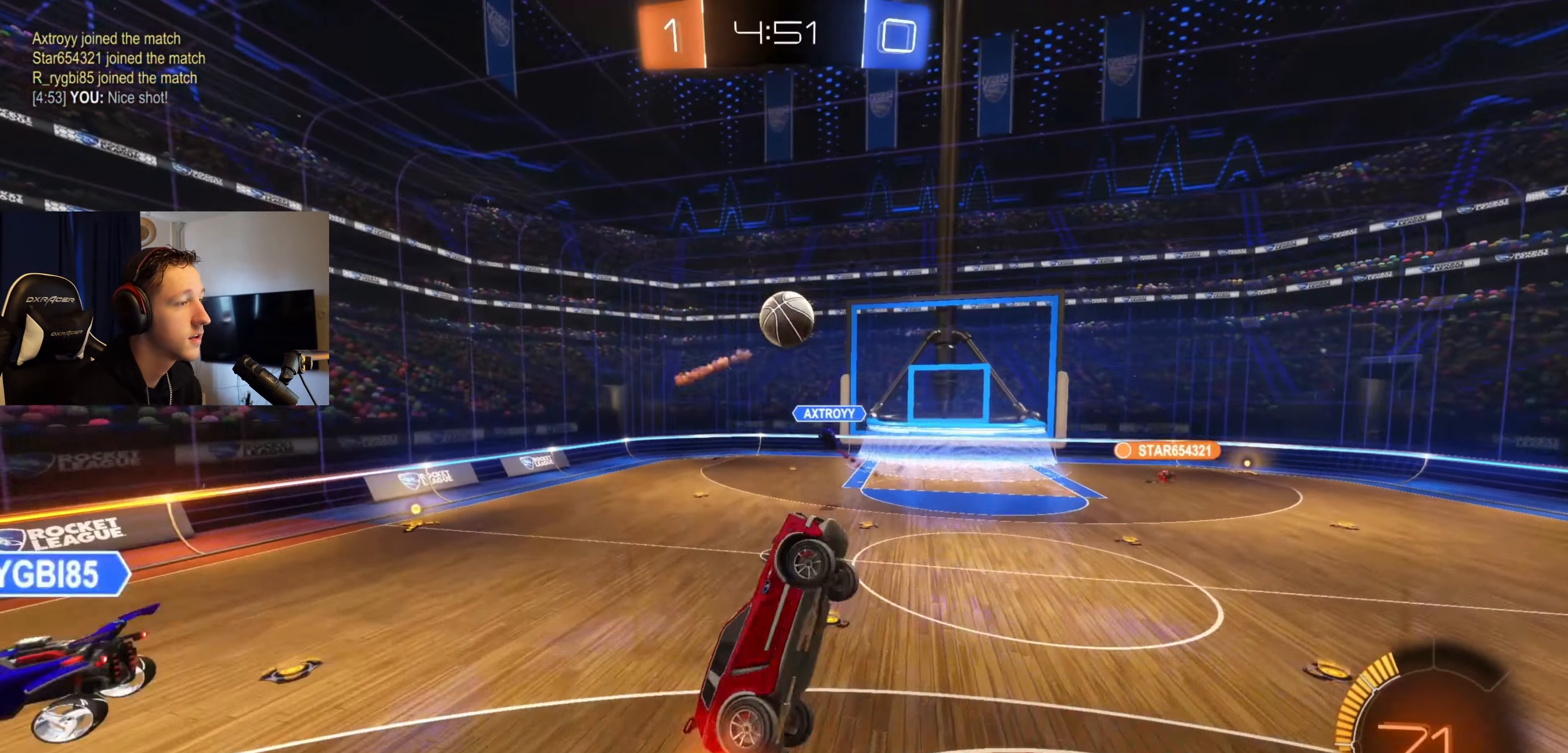
{"dt_ms": 500, "buttons": [], "left_stick": "up-right", "right_stick": "center", "events": [[67, "left_stick", "center"], [200, "left_stick", "right"], [400, "B", "up"], [434, "L1", "up"], [467, "left_stick", "up-right"]]}
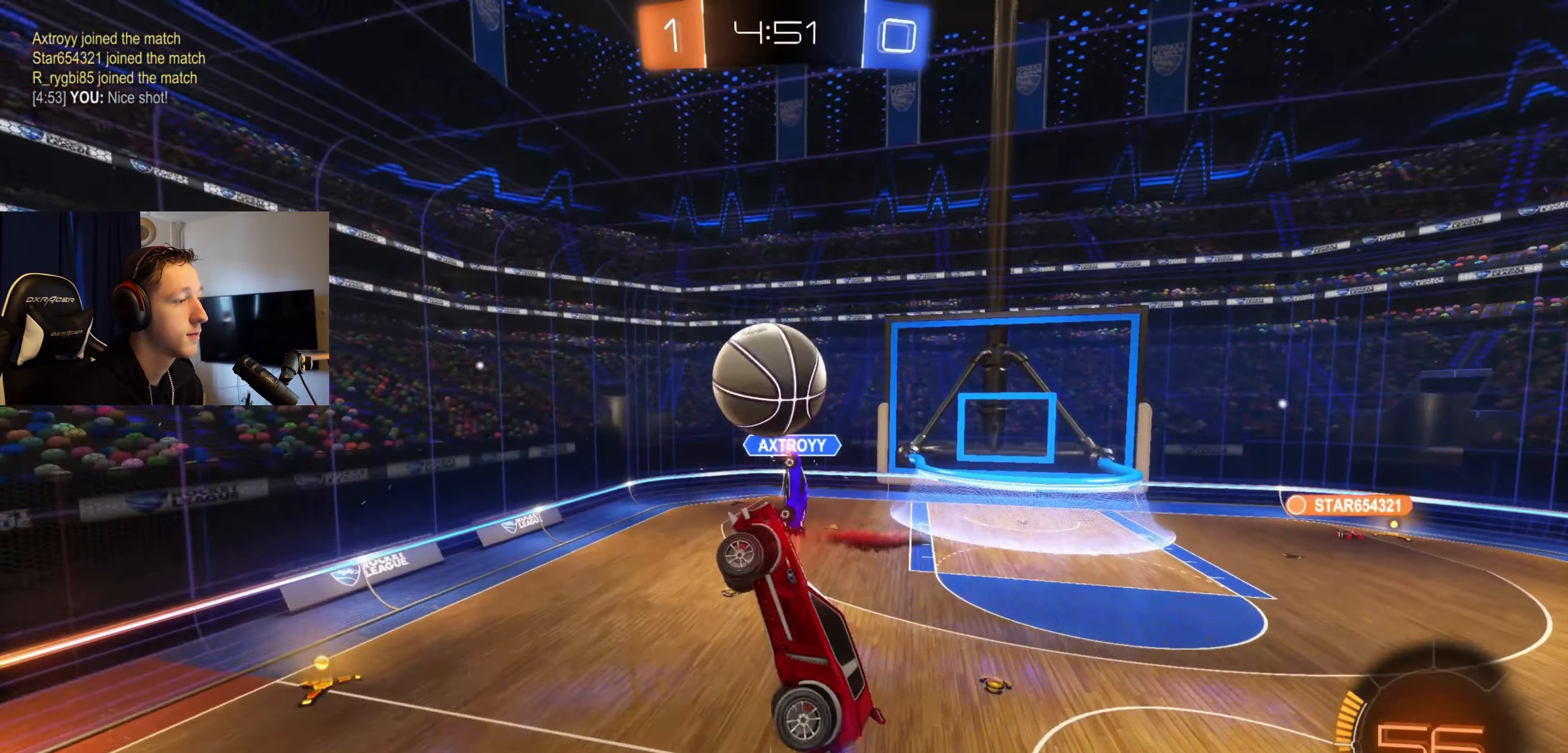
{"dt_ms": 501, "buttons": ["L1"], "left_stick": "down", "right_stick": "center", "events": [[34, "B", "down"], [67, "L1", "down"], [67, "left_stick", "up"], [234, "left_stick", "left"], [334, "B", "up"], [334, "left_stick", "down"]]}
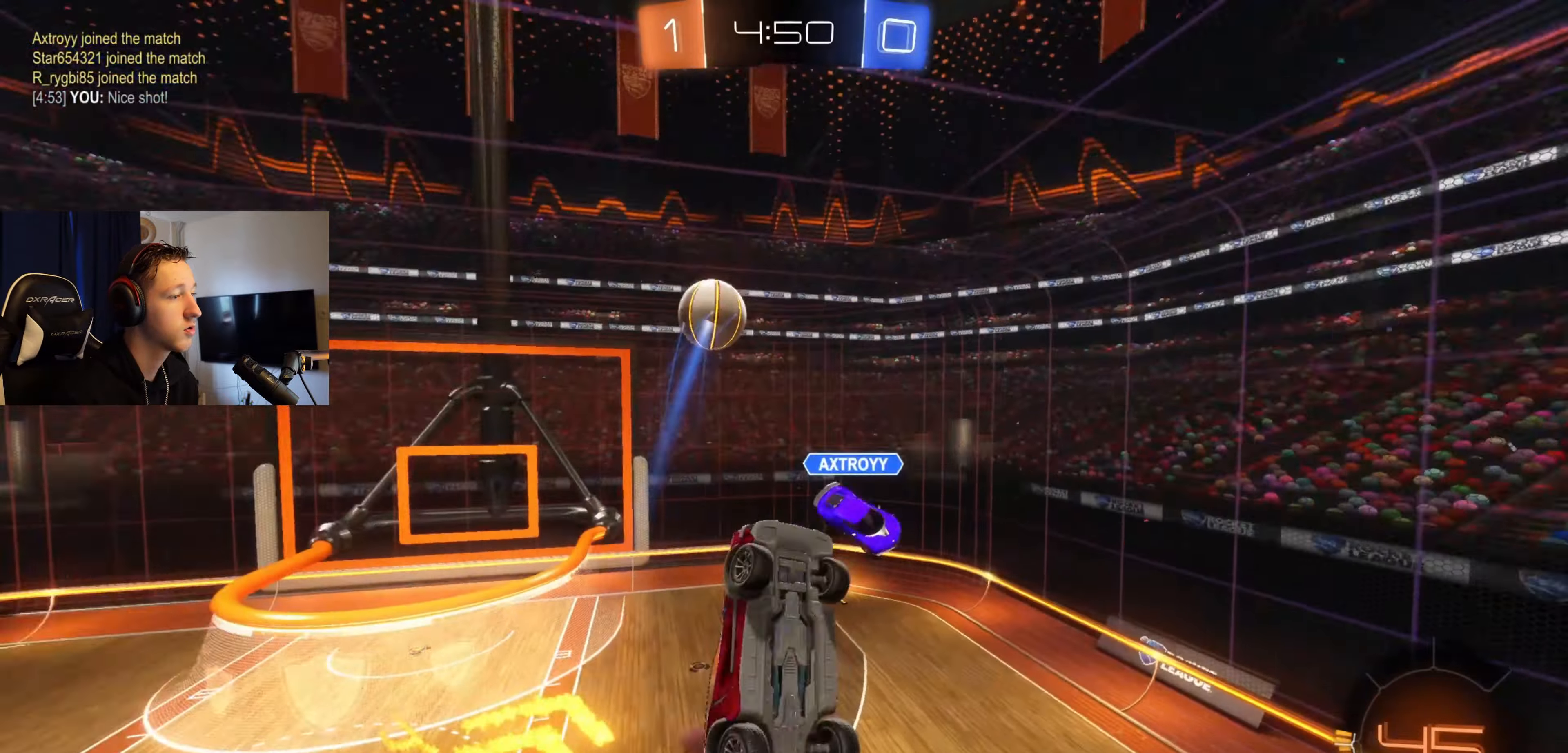
{"dt_ms": 500, "buttons": ["B"], "left_stick": "center", "right_stick": "center", "events": [[33, "L1", "up"], [33, "left_stick", "down-left"], [300, "B", "down"], [300, "left_stick", "center"]]}
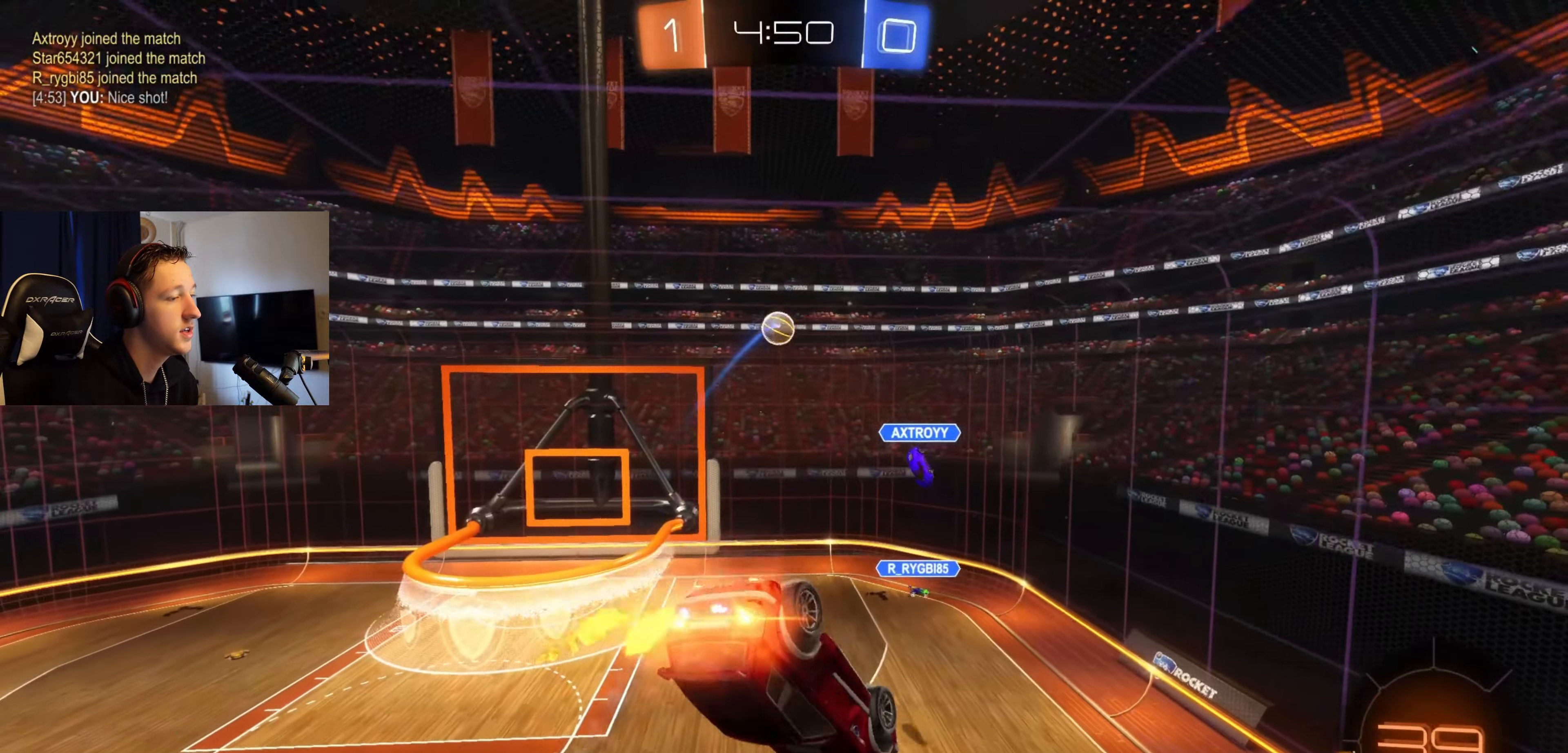
{"dt_ms": 501, "buttons": [], "left_stick": "center", "right_stick": "center", "events": [[34, "L1", "down"], [234, "L1", "up"], [301, "left_stick", "up-left"], [434, "B", "up"], [434, "left_stick", "center"]]}
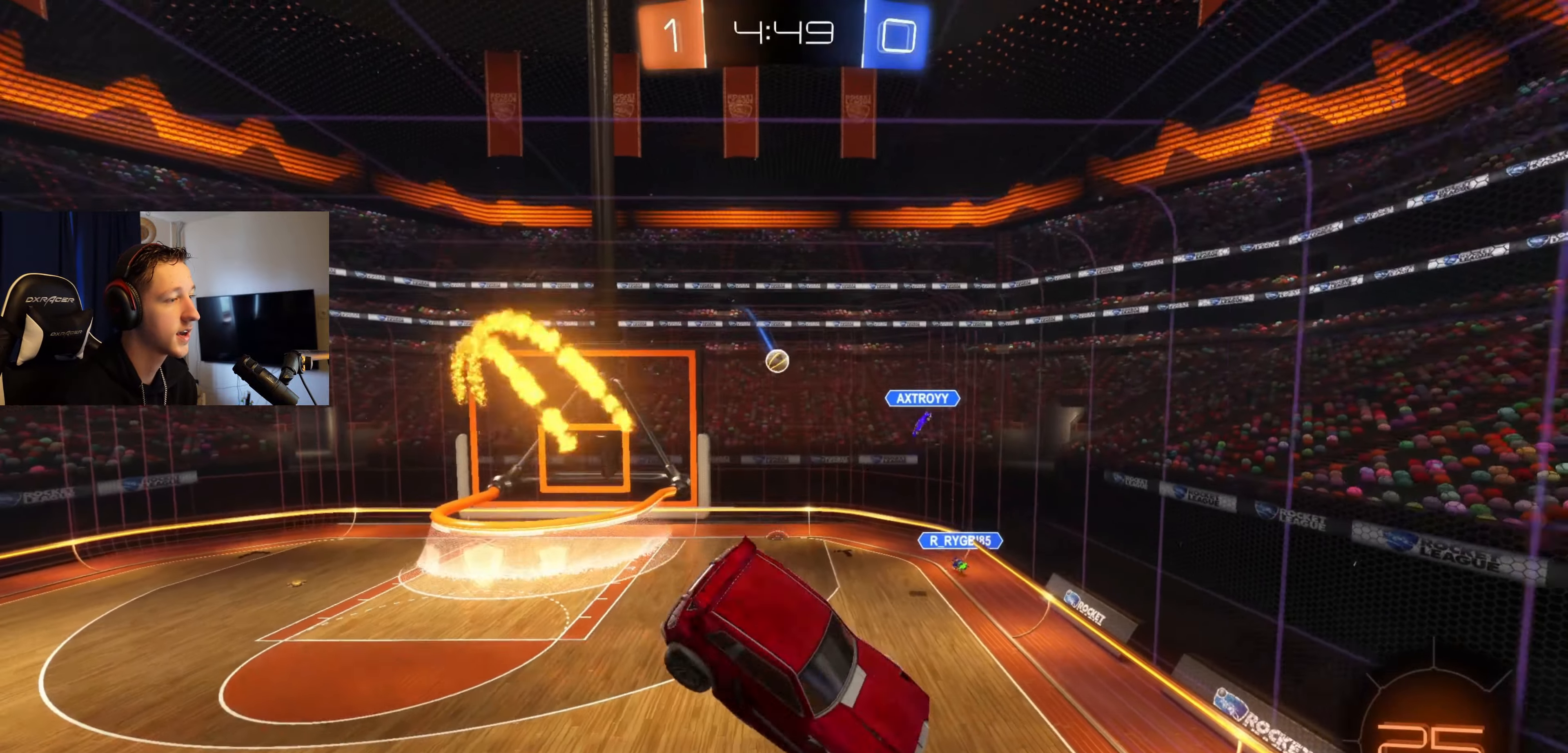
{"dt_ms": 500, "buttons": ["R2"], "left_stick": "down", "right_stick": "center", "events": [[33, "L1", "down"], [133, "L1", "up"], [233, "R2", "down"], [434, "left_stick", "down"]]}
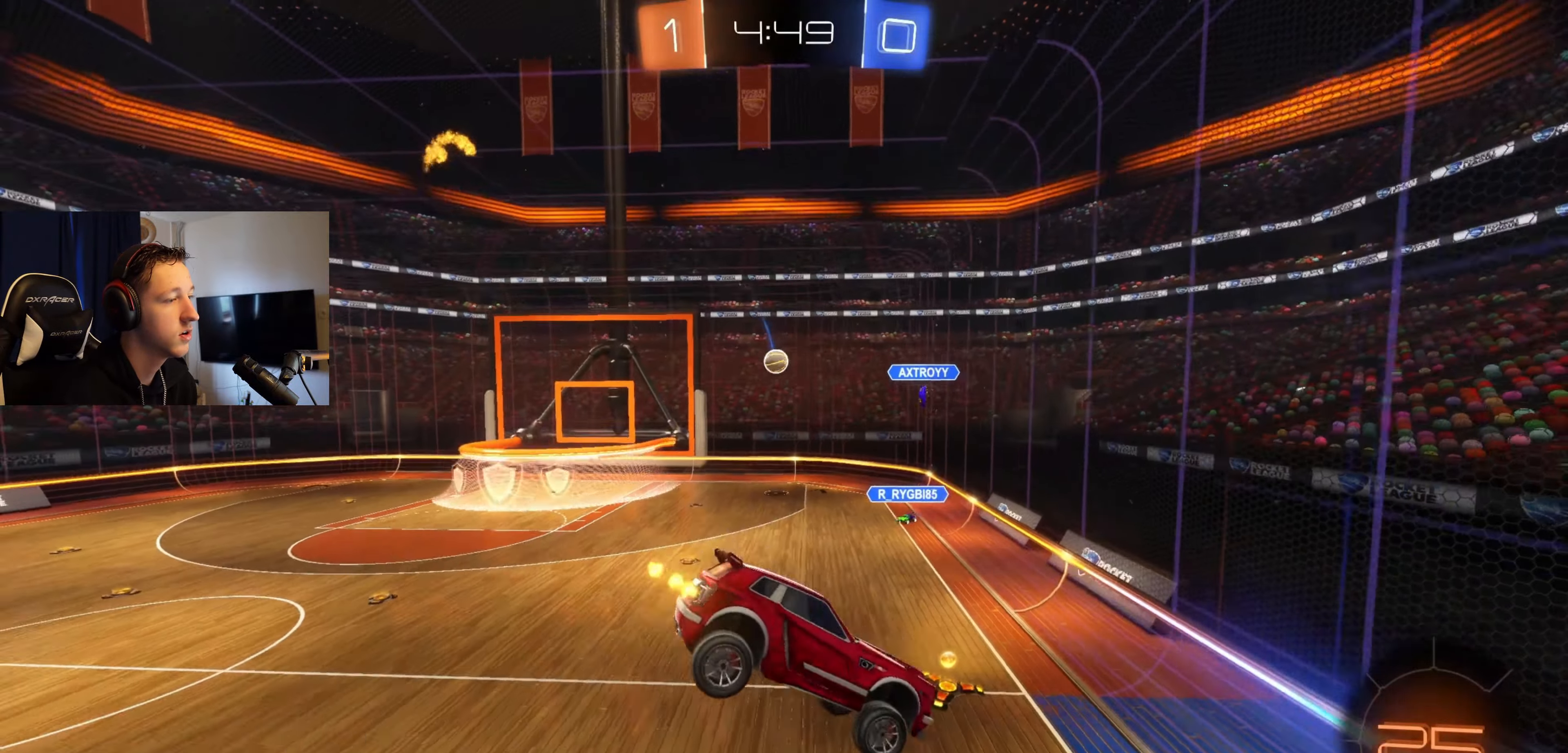
{"dt_ms": 501, "buttons": ["R2"], "left_stick": "center", "right_stick": "center", "events": [[67, "left_stick", "center"]]}
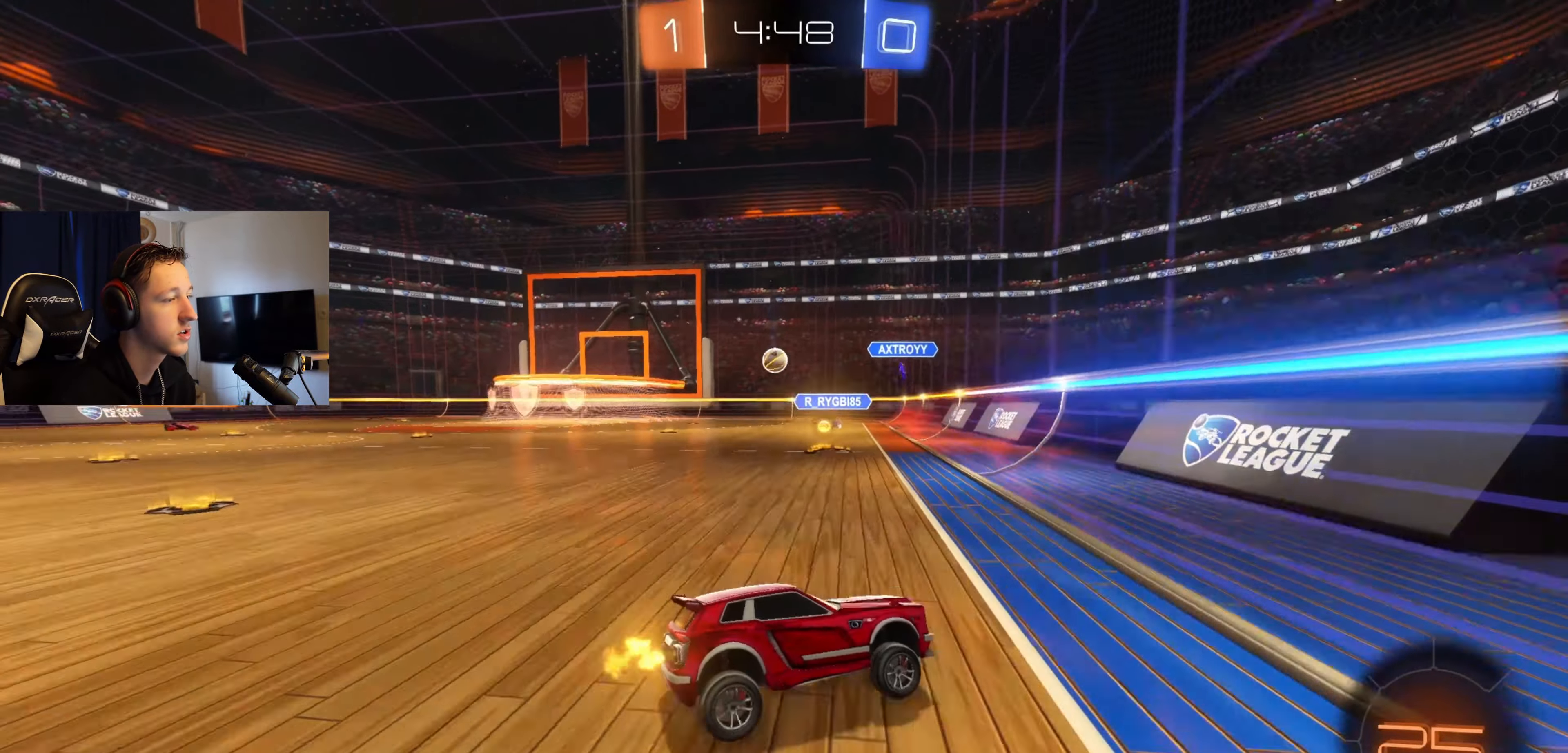
{"dt_ms": 500, "buttons": ["R2"], "left_stick": "left", "right_stick": "center", "events": [[67, "left_stick", "left"]]}
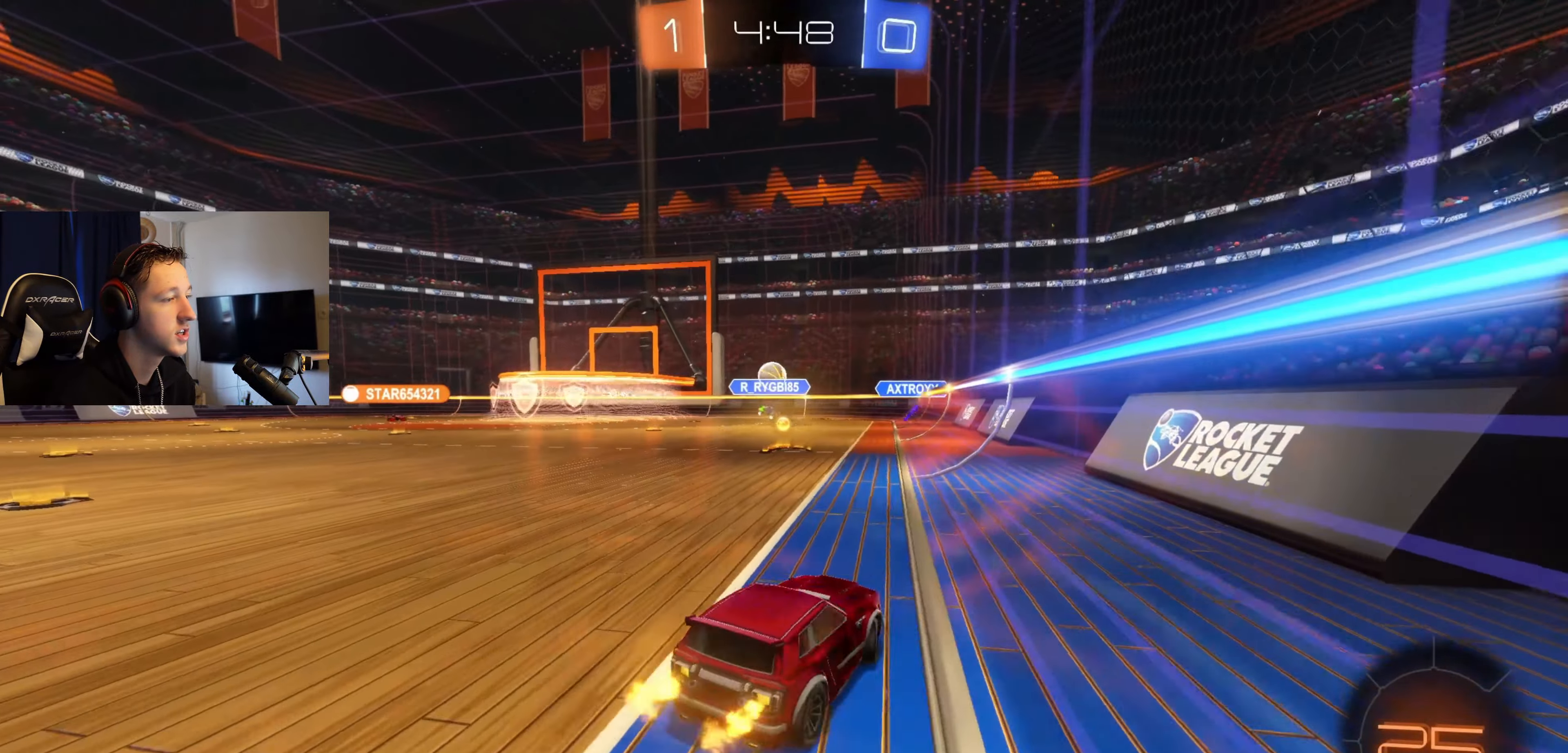
{"dt_ms": 501, "buttons": ["A", "B", "L1", "R2"], "left_stick": "down", "right_stick": "center", "events": [[67, "left_stick", "center"], [200, "B", "down"], [267, "A", "down"], [301, "A", "up"], [301, "B", "up"], [301, "left_stick", "up"], [334, "L1", "down"], [401, "A", "down"], [401, "B", "down"], [434, "left_stick", "left"], [501, "left_stick", "down"]]}
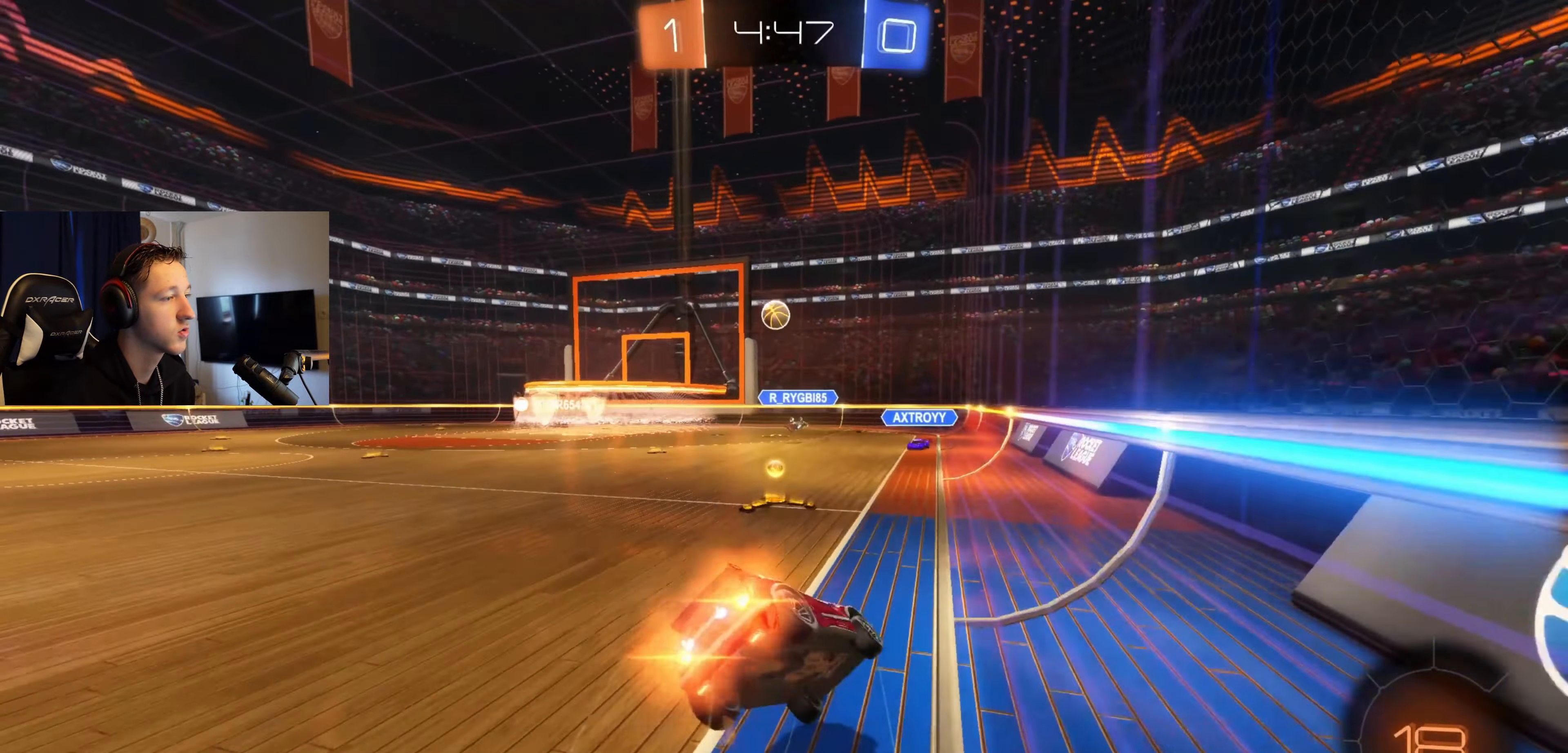
{"dt_ms": 500, "buttons": ["B", "L1", "R2"], "left_stick": "down-left", "right_stick": "center", "events": [[100, "A", "up"], [167, "left_stick", "down-left"]]}
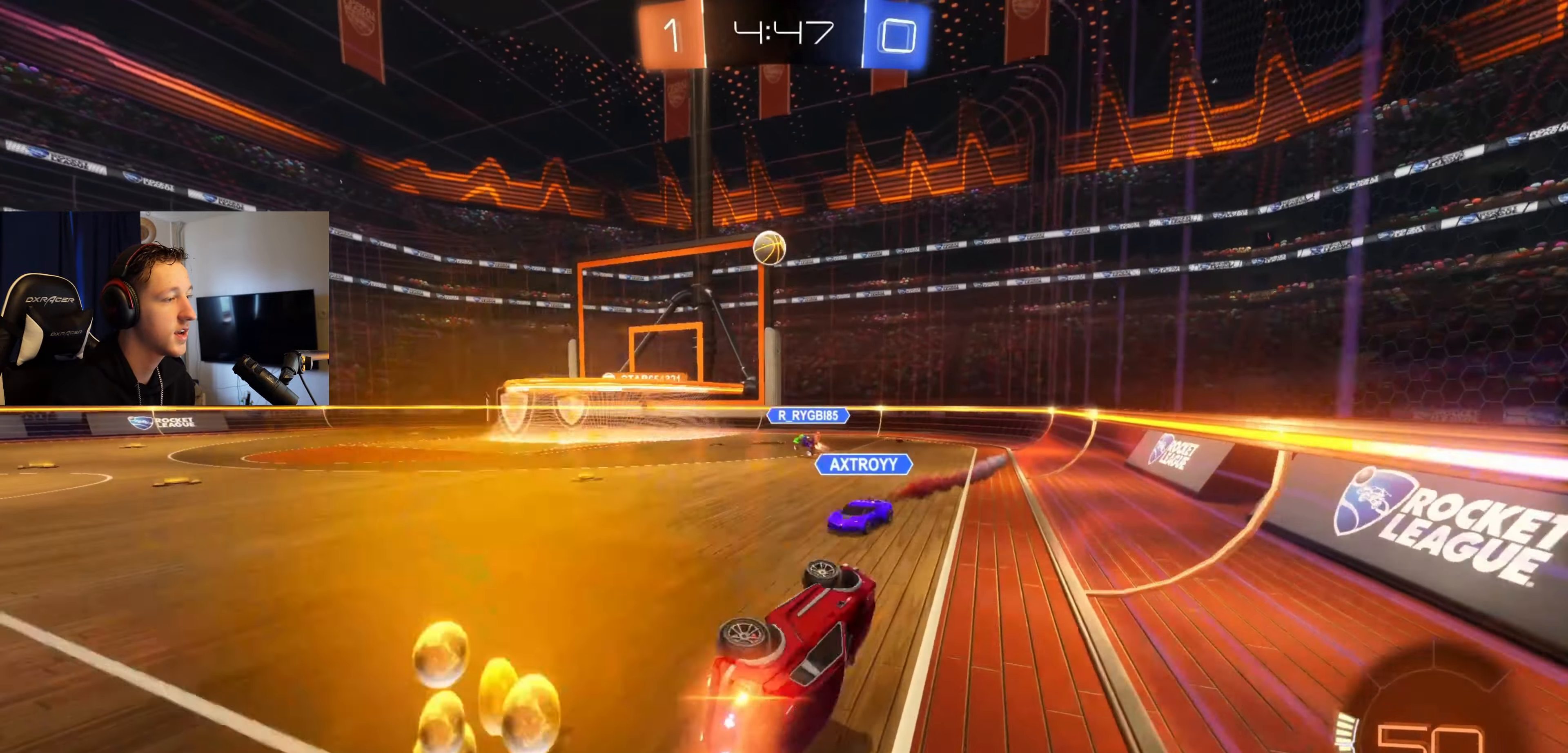
{"dt_ms": 501, "buttons": ["R2"], "left_stick": "right", "right_stick": "center", "events": [[67, "B", "up"], [100, "L1", "up"], [100, "left_stick", "center"], [434, "left_stick", "right"]]}
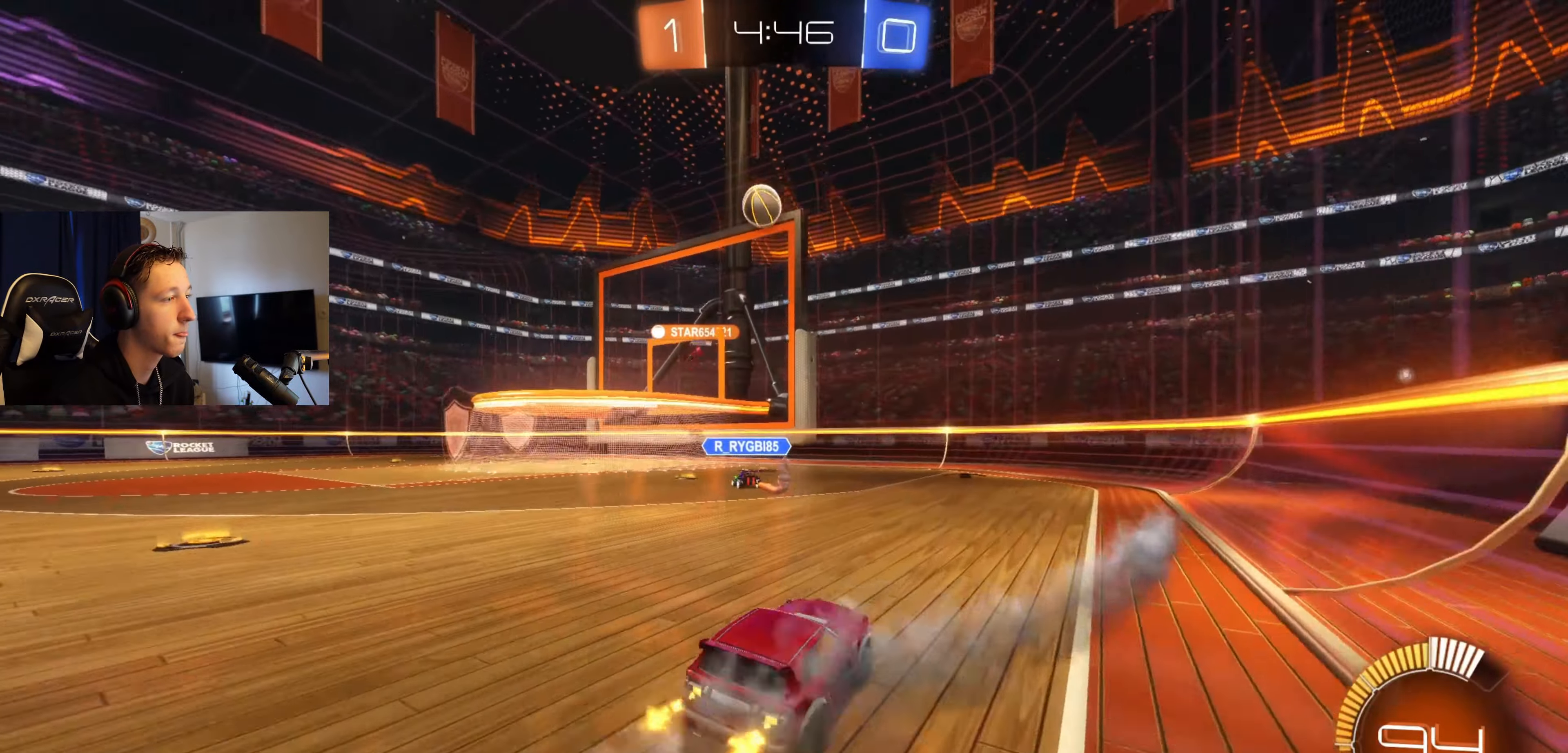
{"dt_ms": 500, "buttons": ["X", "R2"], "left_stick": "left", "right_stick": "center", "events": [[267, "left_stick", "left"], [367, "X", "down"]]}
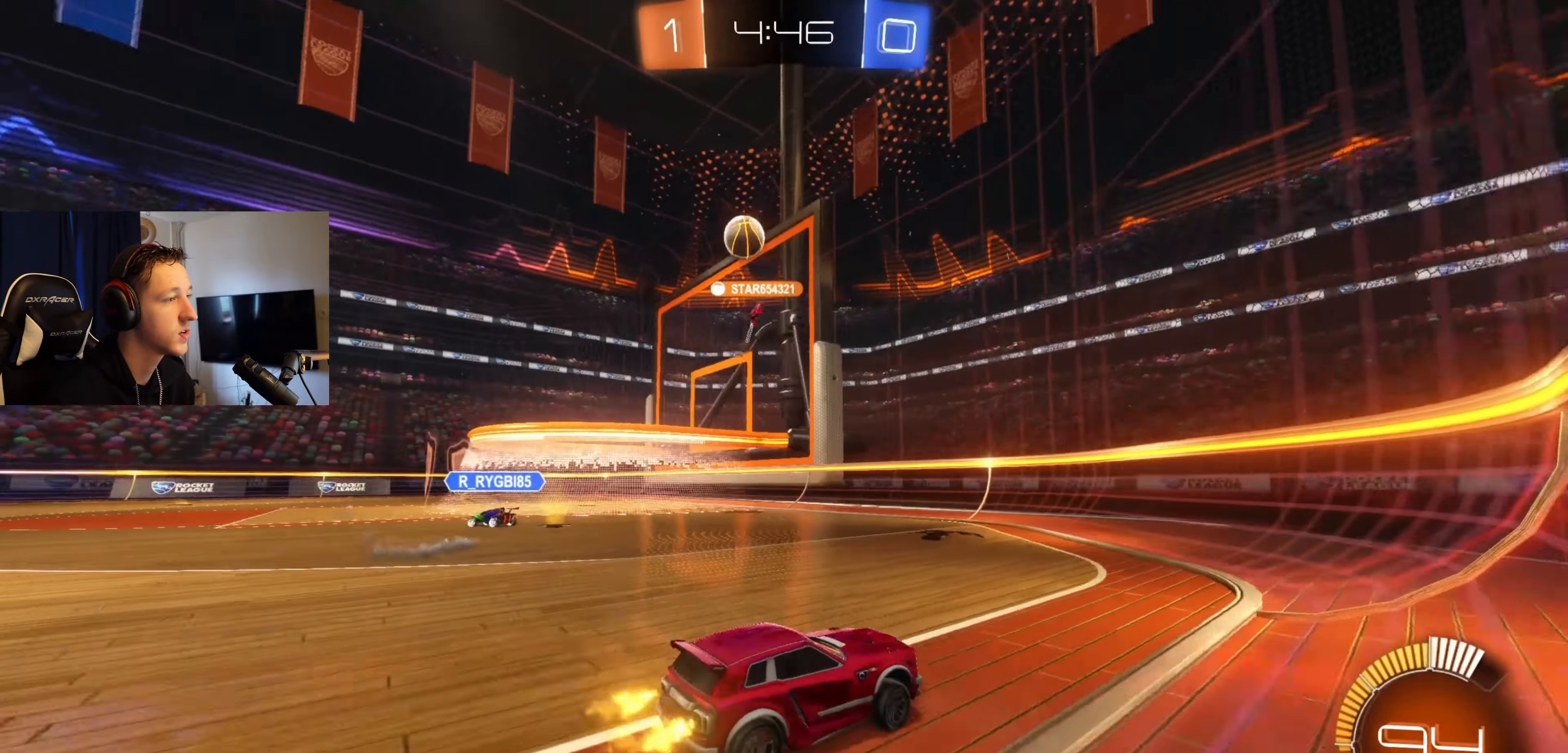
{"dt_ms": 501, "buttons": ["R2"], "left_stick": "left", "right_stick": "center", "events": [[67, "X", "up"]]}
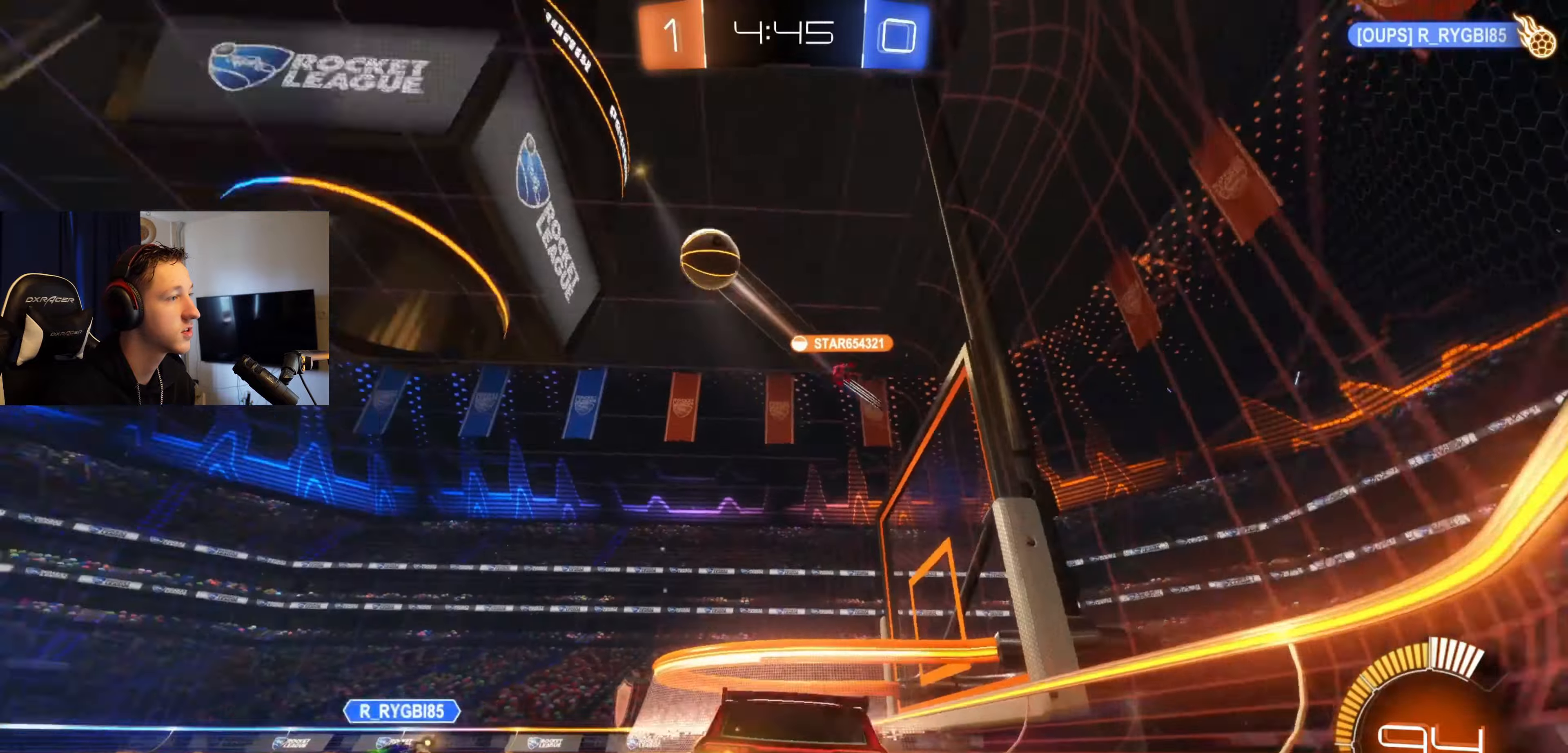
{"dt_ms": 500, "buttons": ["R2"], "left_stick": "right", "right_stick": "center", "events": [[333, "left_stick", "center"], [434, "left_stick", "right"]]}
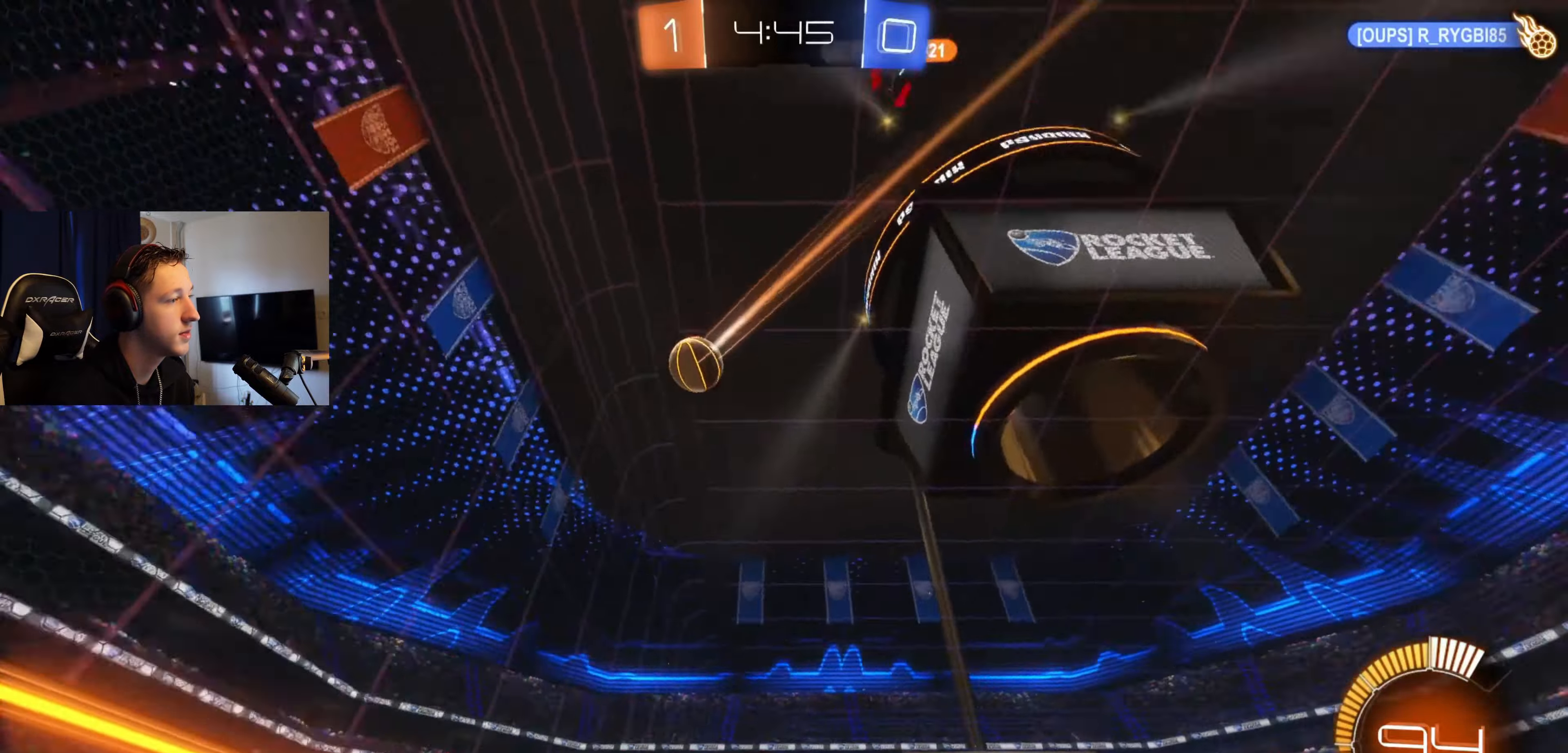
{"dt_ms": 501, "buttons": ["R2"], "left_stick": "center", "right_stick": "center", "events": [[301, "left_stick", "center"]]}
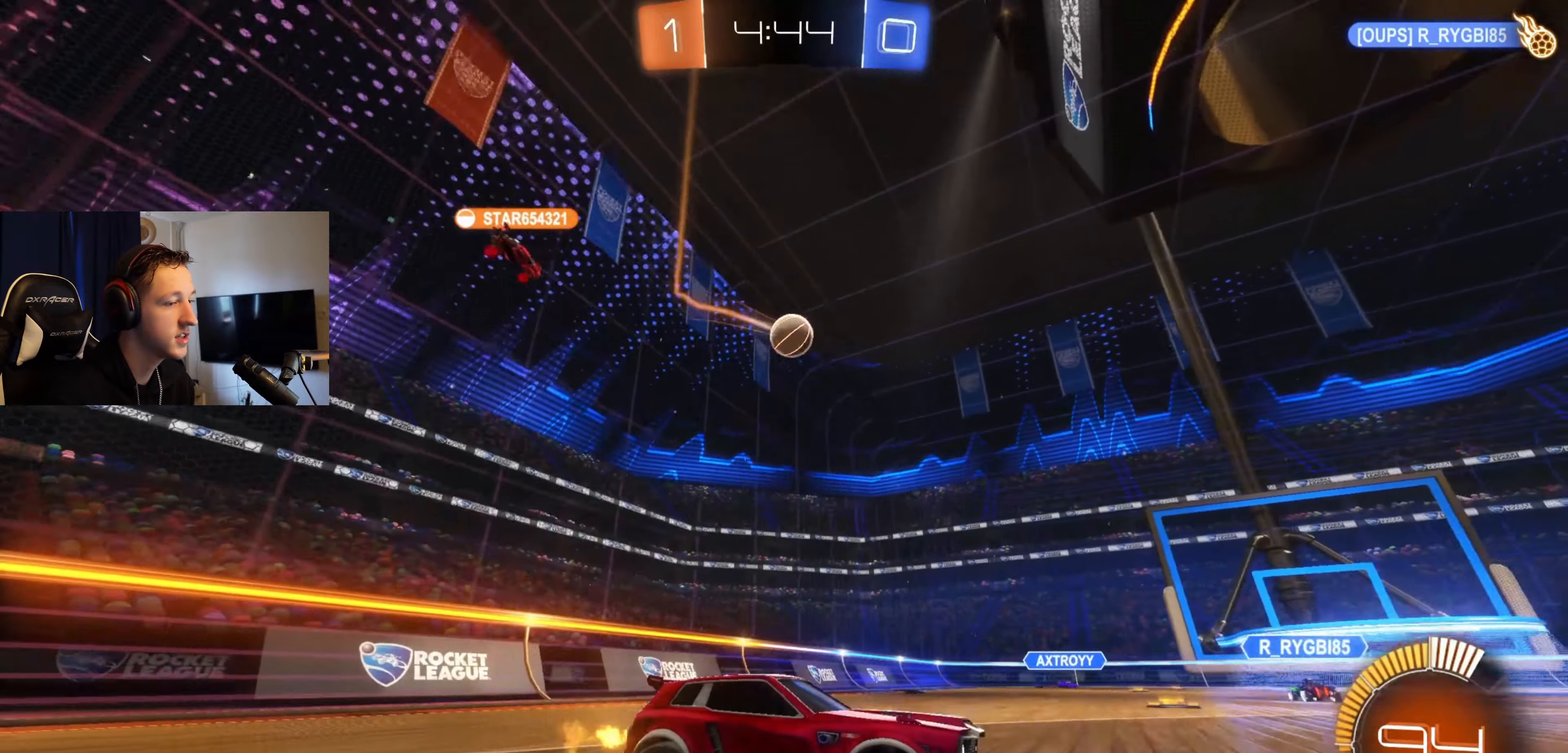
{"dt_ms": 467, "buttons": ["R2"], "left_stick": "right", "right_stick": "center", "events": [[33, "left_stick", "left"], [133, "left_stick", "right"]]}
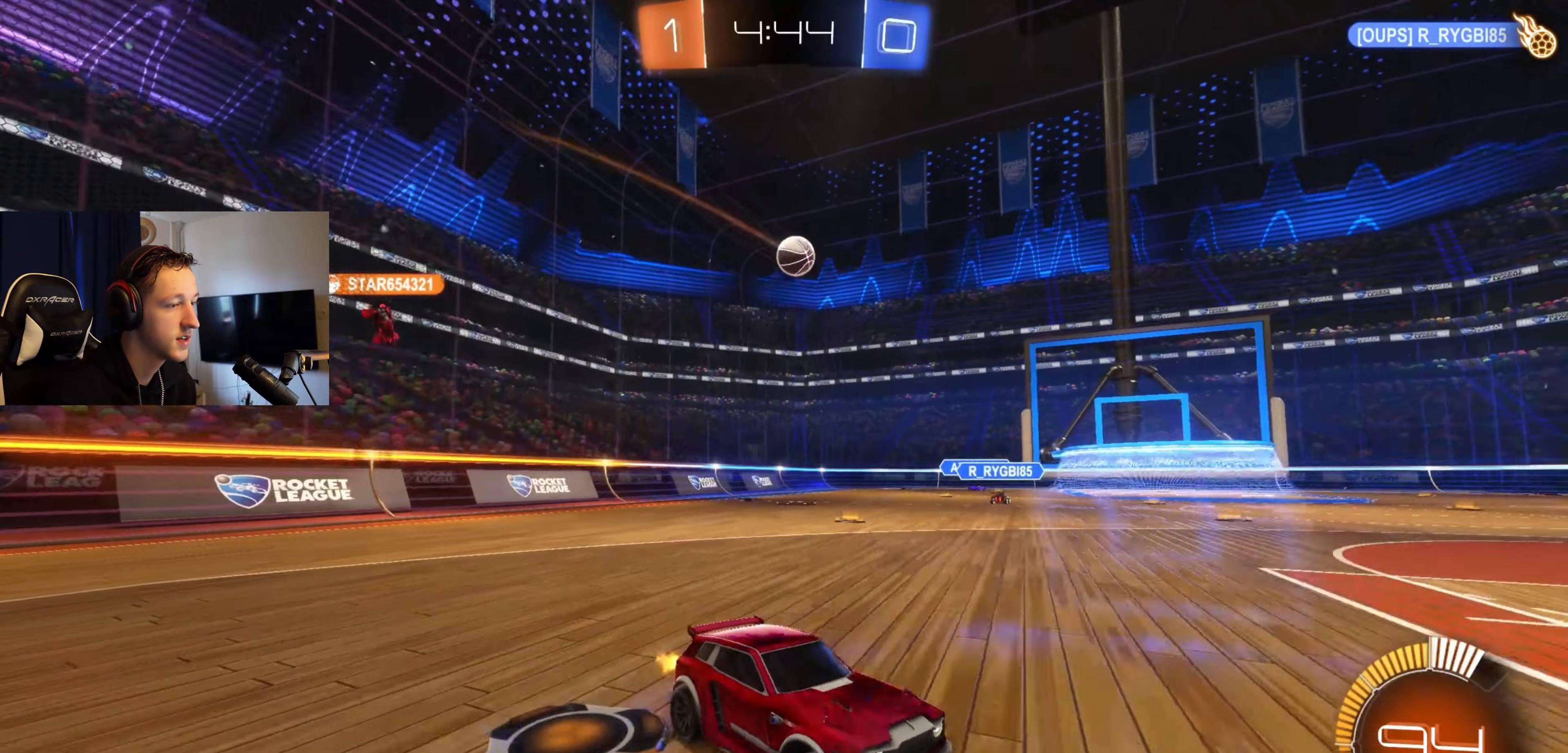
{"dt_ms": 500, "buttons": ["R2"], "left_stick": "left", "right_stick": "center", "events": [[100, "left_stick", "left"], [167, "X", "down"], [334, "X", "up"]]}
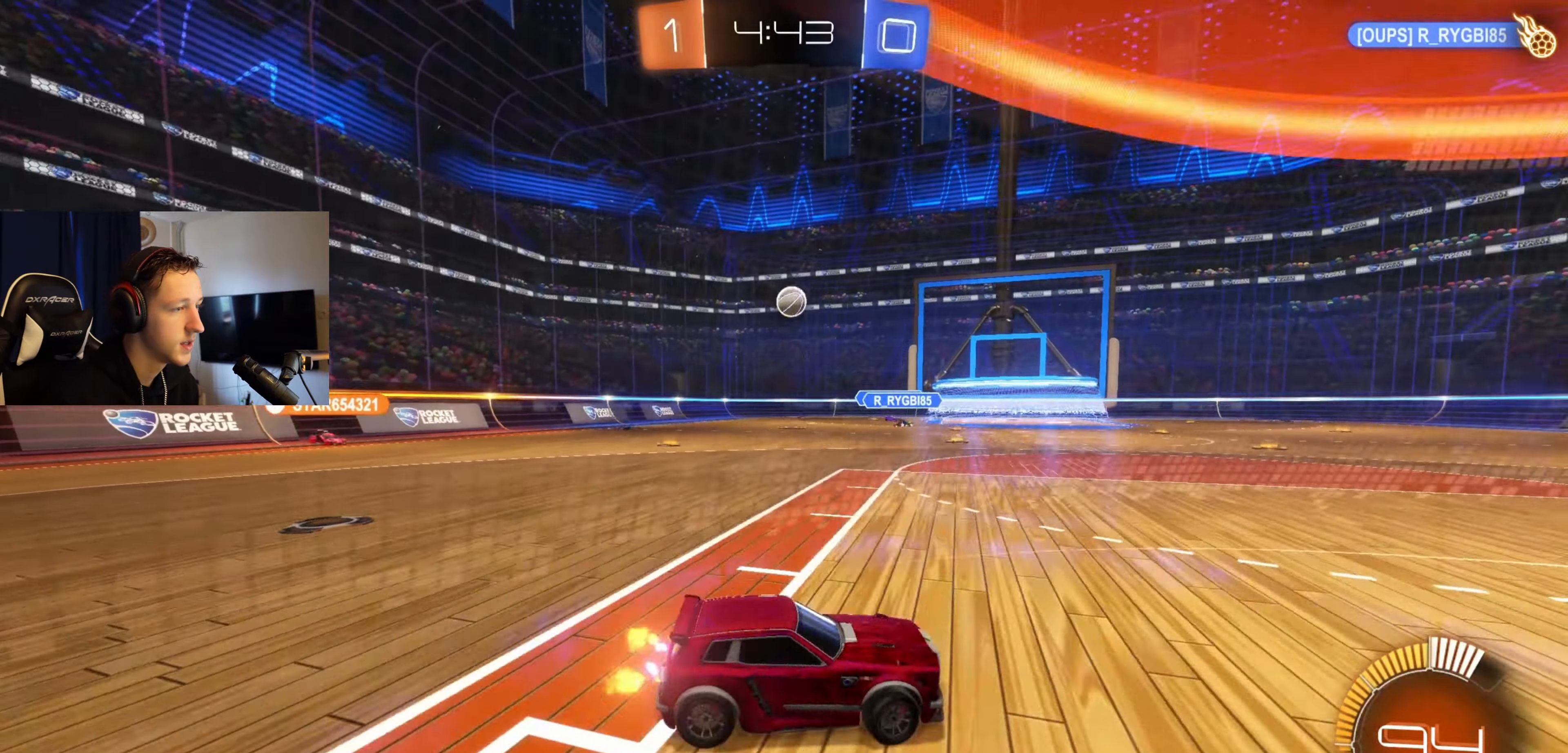
{"dt_ms": 501, "buttons": ["L2"], "left_stick": "center", "right_stick": "center", "events": [[301, "left_stick", "center"], [401, "L2", "down"], [401, "R2", "up"]]}
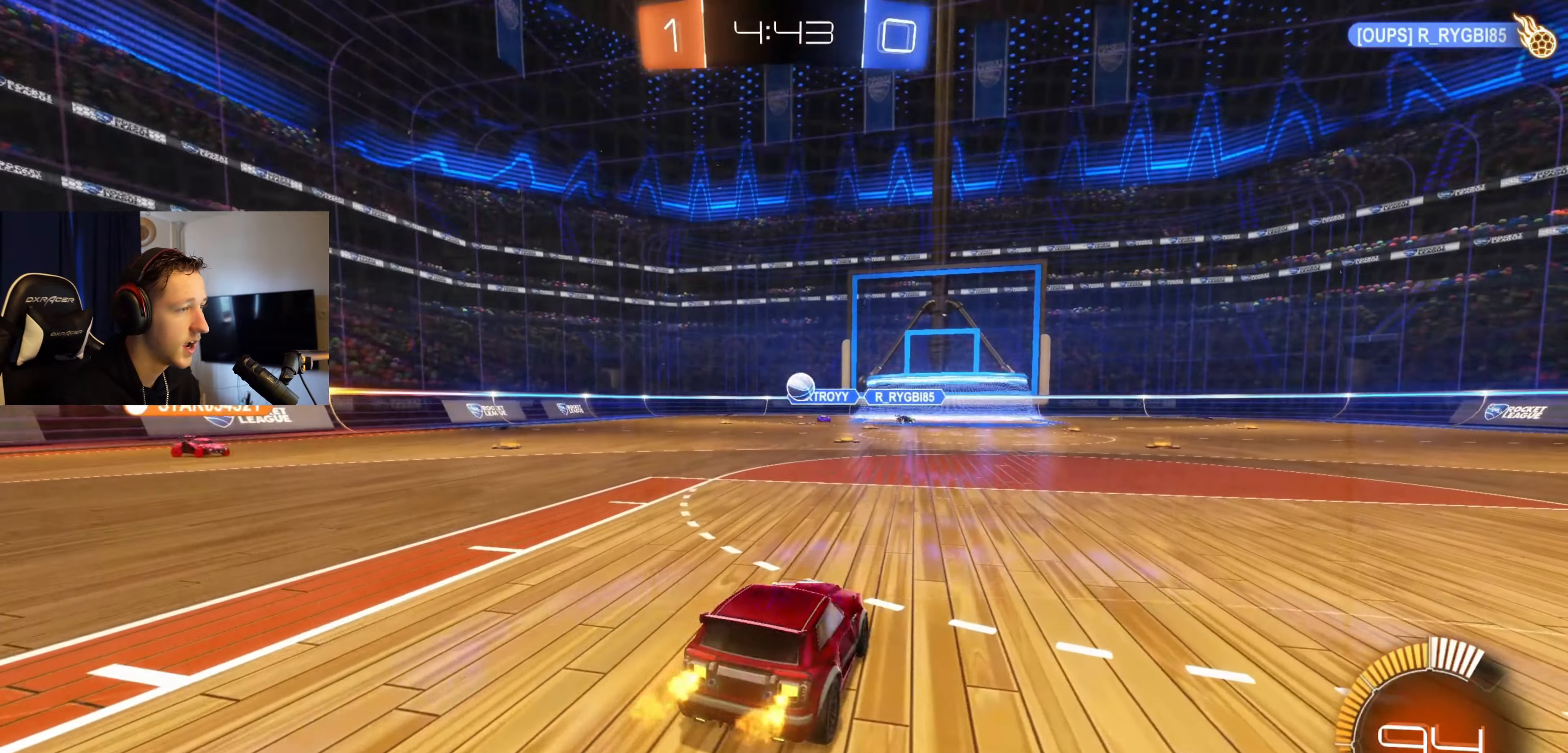
{"dt_ms": 500, "buttons": ["L2"], "left_stick": "center", "right_stick": "center", "events": [[100, "left_stick", "right"], [400, "left_stick", "center"]]}
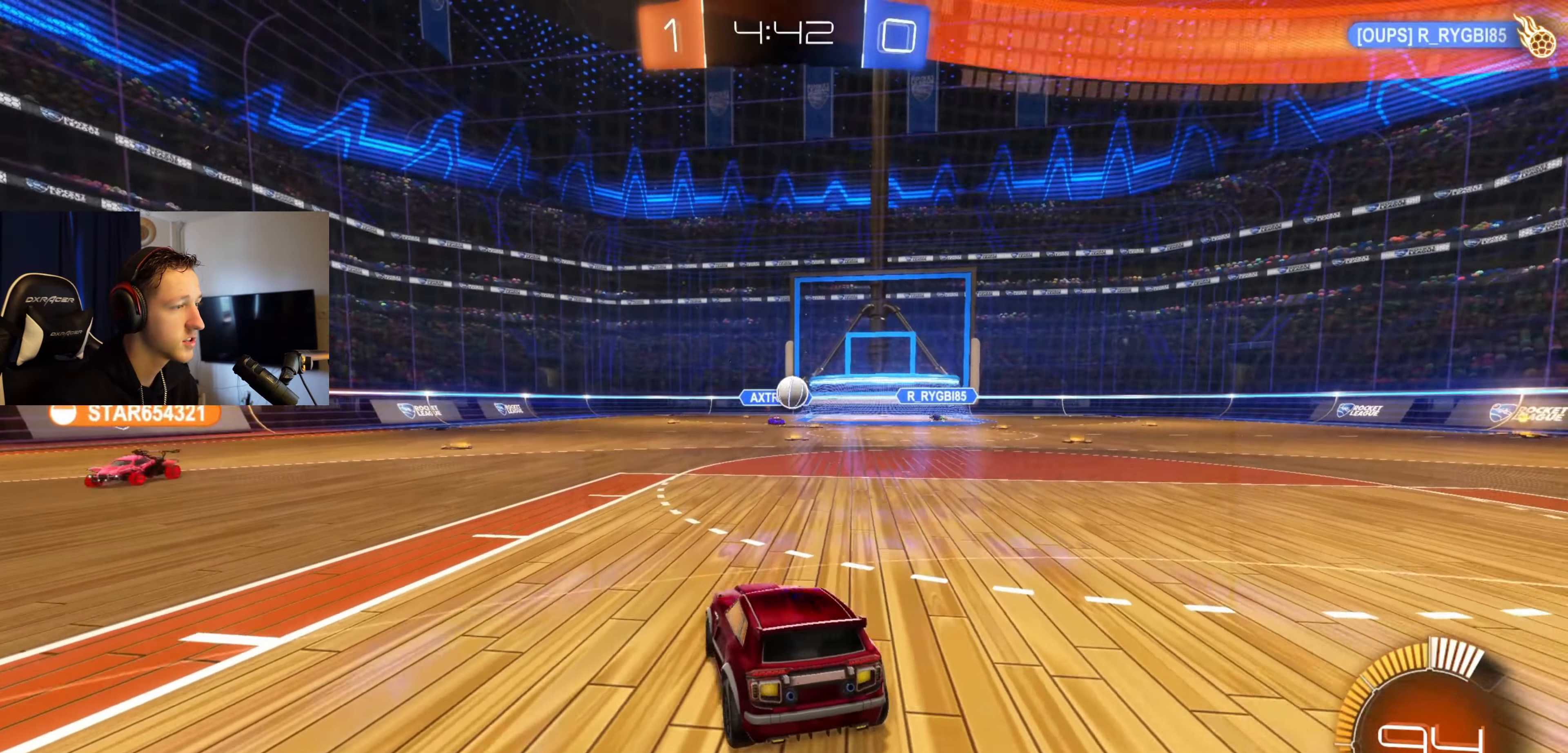
{"dt_ms": 501, "buttons": ["B"], "left_stick": "down-right", "right_stick": "center", "events": [[67, "A", "down"], [101, "left_stick", "down-right"], [167, "A", "up"], [167, "L2", "up"], [301, "left_stick", "center"], [434, "left_stick", "down-right"], [501, "B", "down"]]}
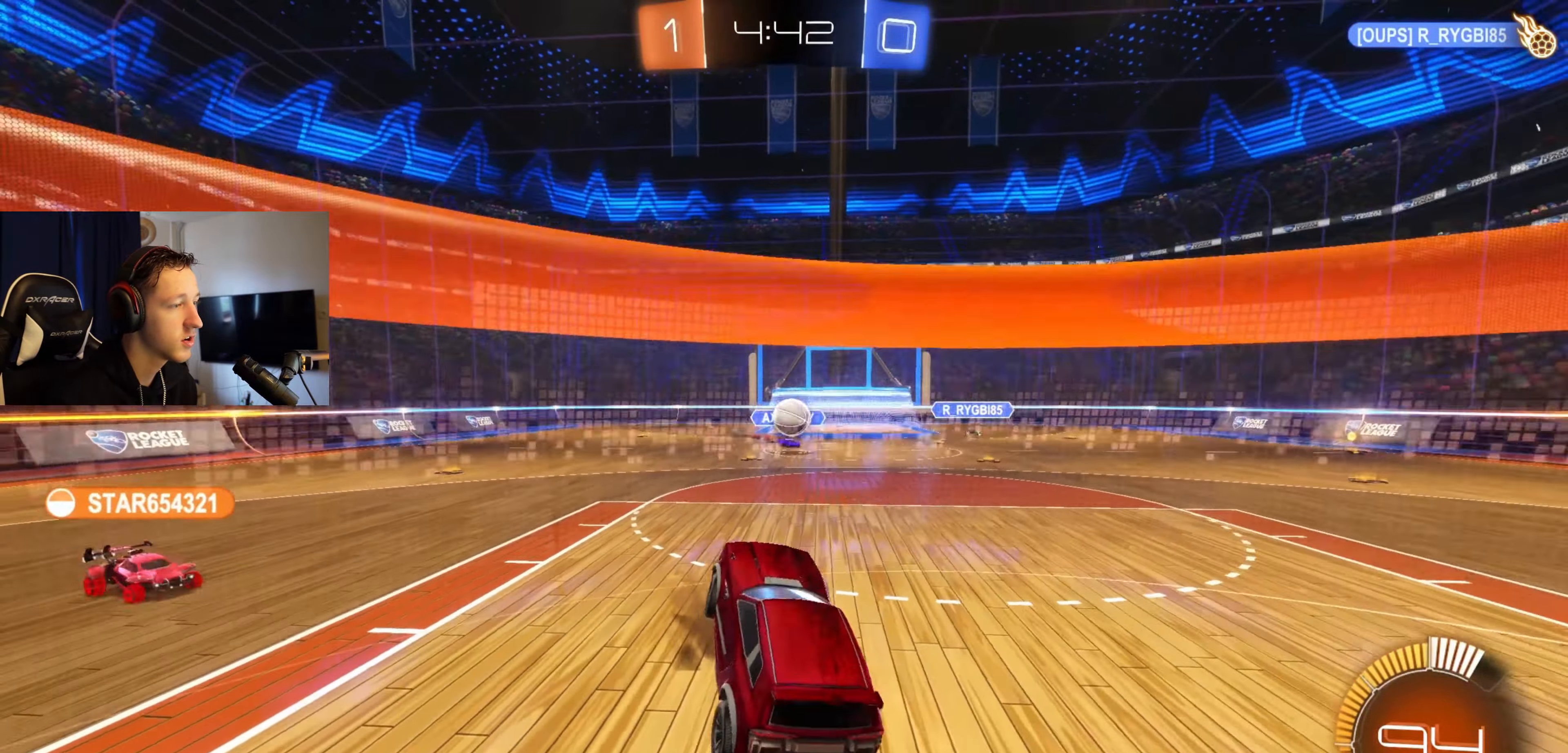
{"dt_ms": 500, "buttons": ["L1"], "left_stick": "down-left", "right_stick": "center", "events": [[33, "A", "down"], [33, "left_stick", "center"], [233, "L1", "down"], [267, "A", "up"], [334, "left_stick", "left"], [467, "B", "up"], [467, "left_stick", "down-left"]]}
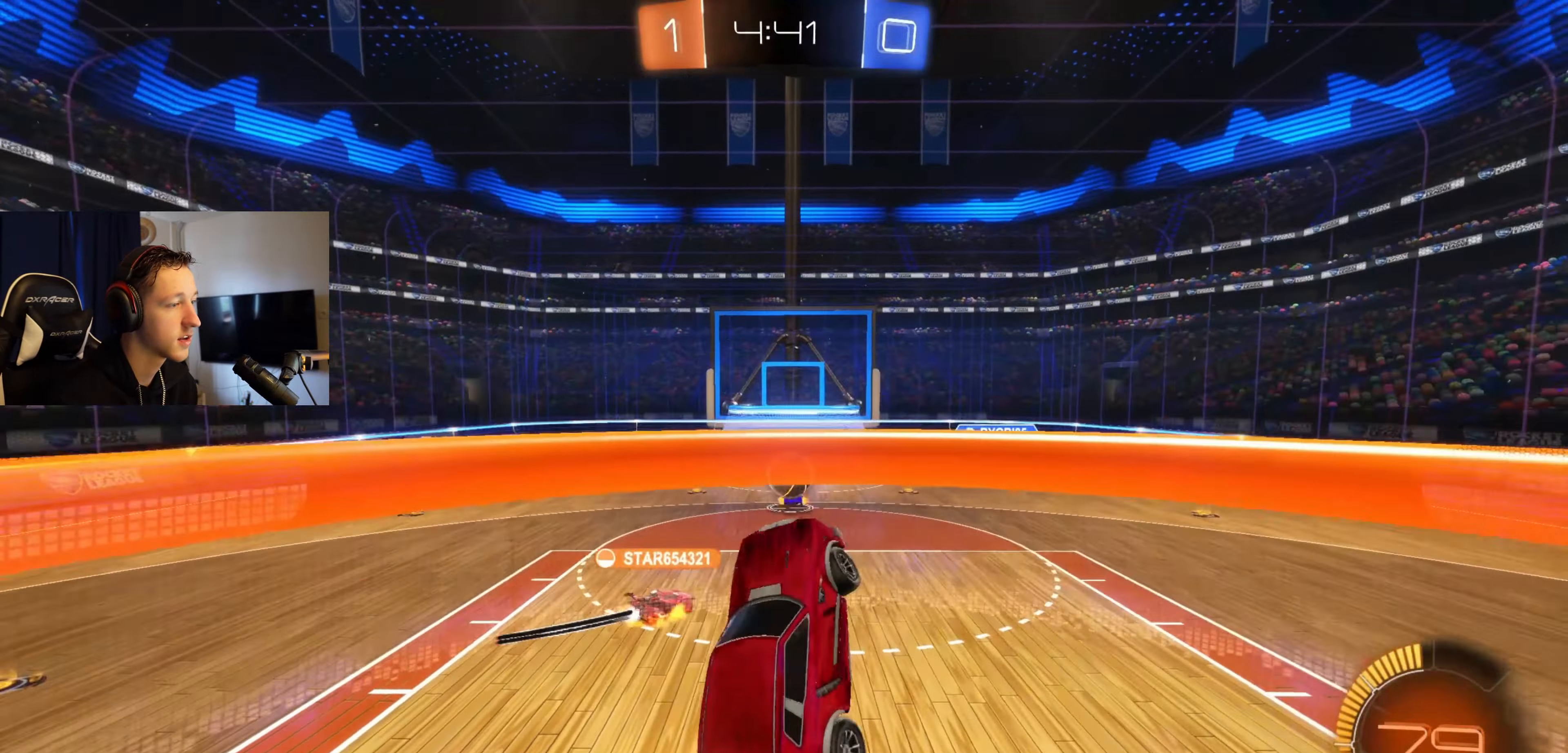
{"dt_ms": 501, "buttons": ["L1"], "left_stick": "center", "right_stick": "center", "events": [[101, "left_stick", "center"], [167, "L1", "up"], [301, "left_stick", "down-right"], [334, "L1", "down"], [501, "left_stick", "center"]]}
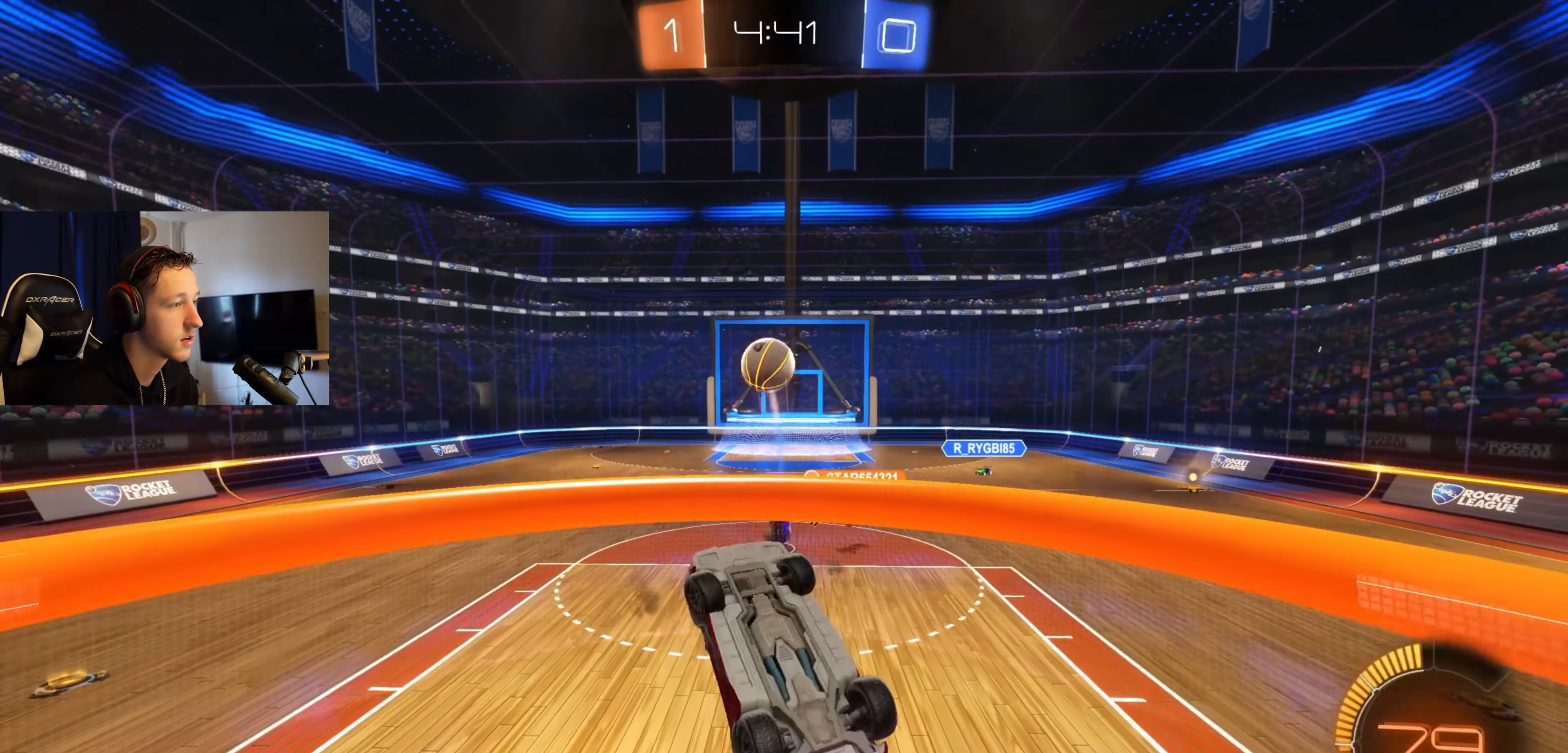
{"dt_ms": 500, "buttons": ["B", "R2"], "left_stick": "center", "right_stick": "center", "events": [[167, "left_stick", "right"], [300, "R2", "down"], [334, "B", "down"], [334, "left_stick", "up"], [367, "L1", "up"], [434, "left_stick", "center"]]}